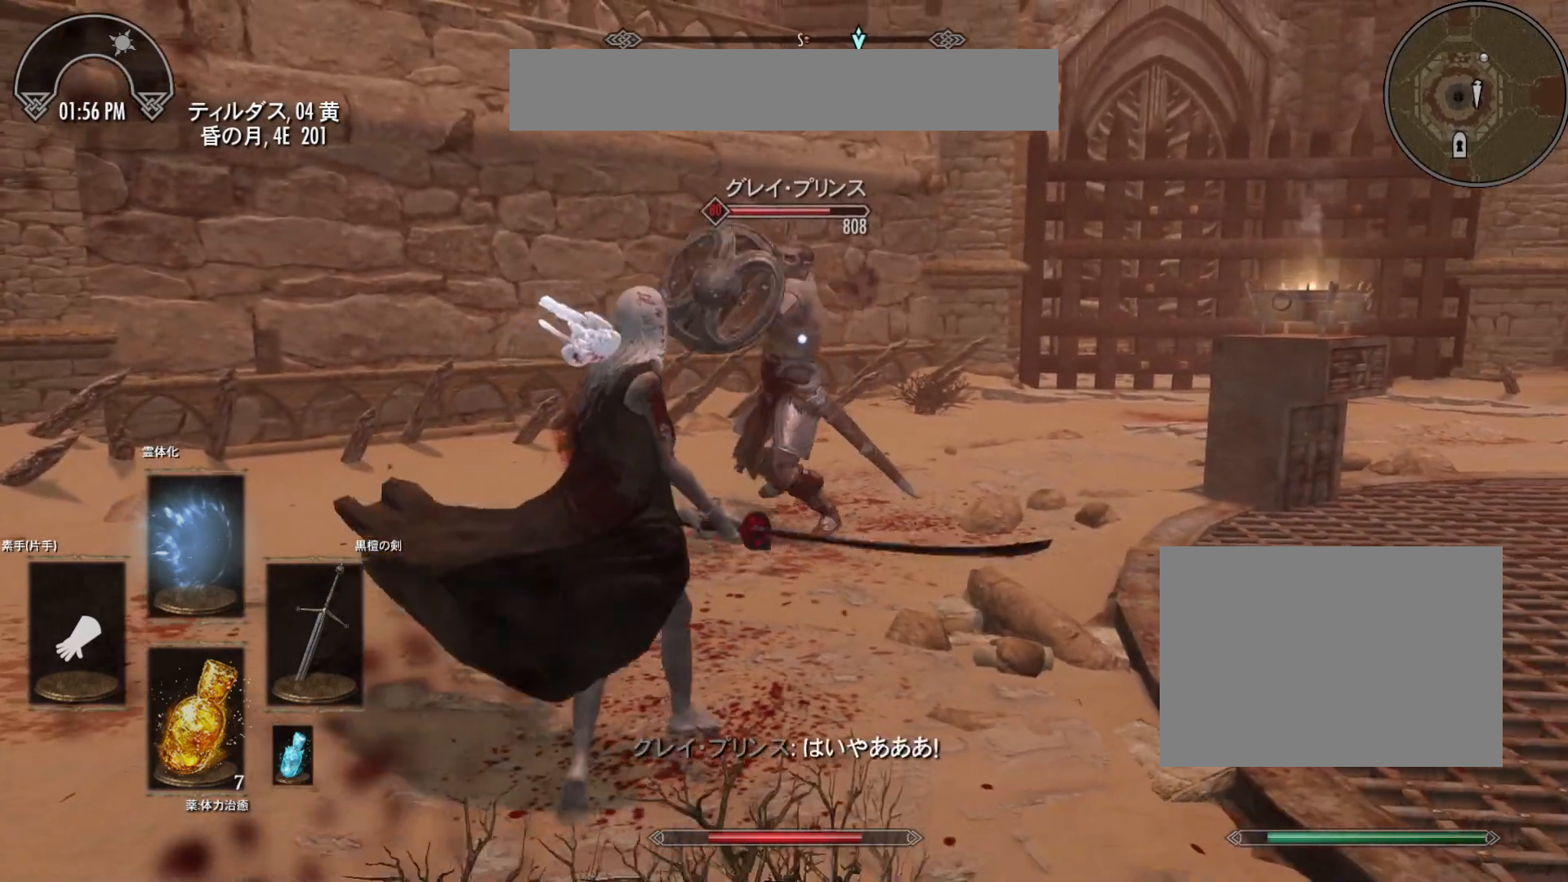
Gameplay with keyboard and mouse; each line is a JSON object with the keys and mouse buttons held at the frame after it. "events" lists presses ("down") and releases ("up") of "a", "d", "s", "w", "mouse_left", "mouse_wheel" and "mouse_right" between this image and that frame as [ms after this image, input, new state], when the widget could be followed in between. "mouse_left", "mouse_wheel", "mouse_right" = the "left", "wheel", "right" buttons of the "mouse" list. No other keys are recorded. "wheel" means that the mouse wheel is clicked or scrolled. Mouse movement is not recorded.
{"keys": ["s"], "mouse": ["right"], "events": [[483, "mouse_right", "down"]]}
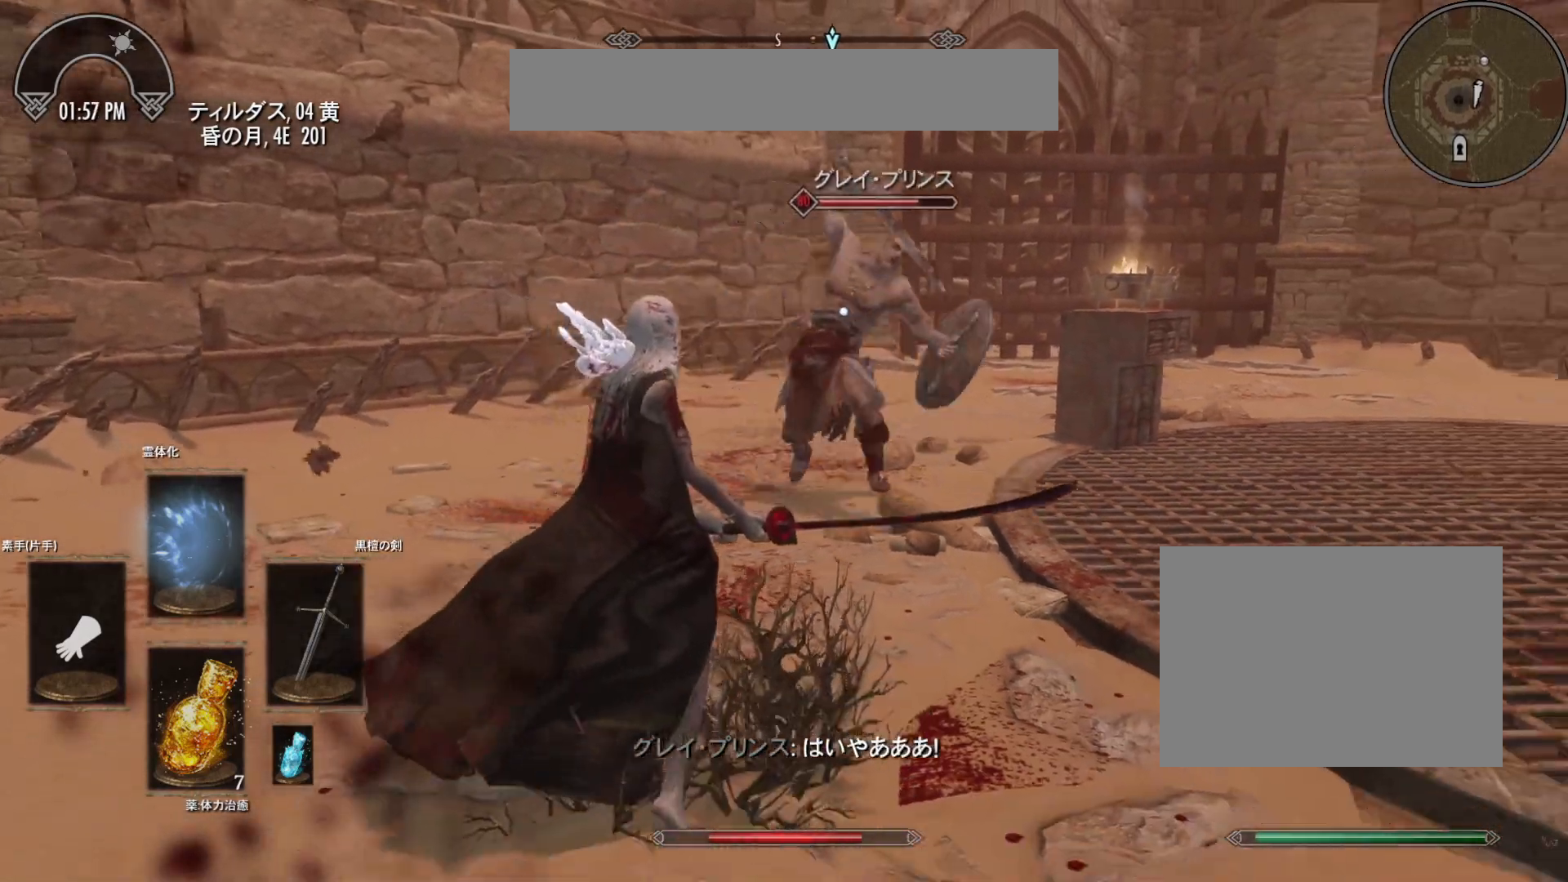
{"keys": [], "mouse": ["left"], "events": [[183, "mouse_right", "up"], [250, "mouse_left", "down"], [250, "s", "up"], [400, "mouse_left", "up"], [483, "mouse_left", "down"]]}
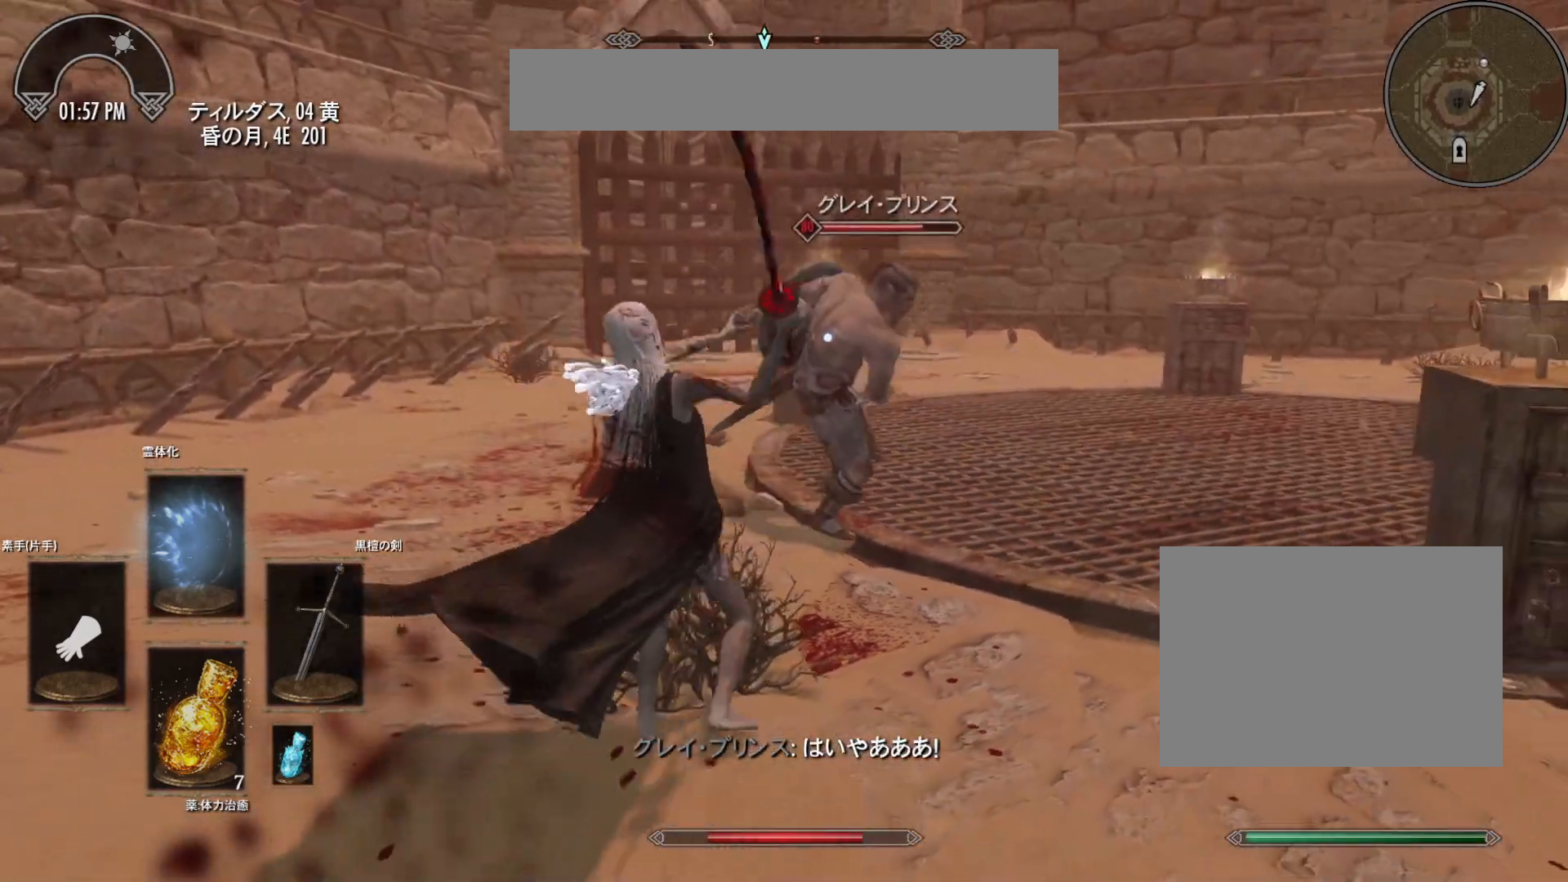
{"keys": [], "mouse": ["left"], "events": []}
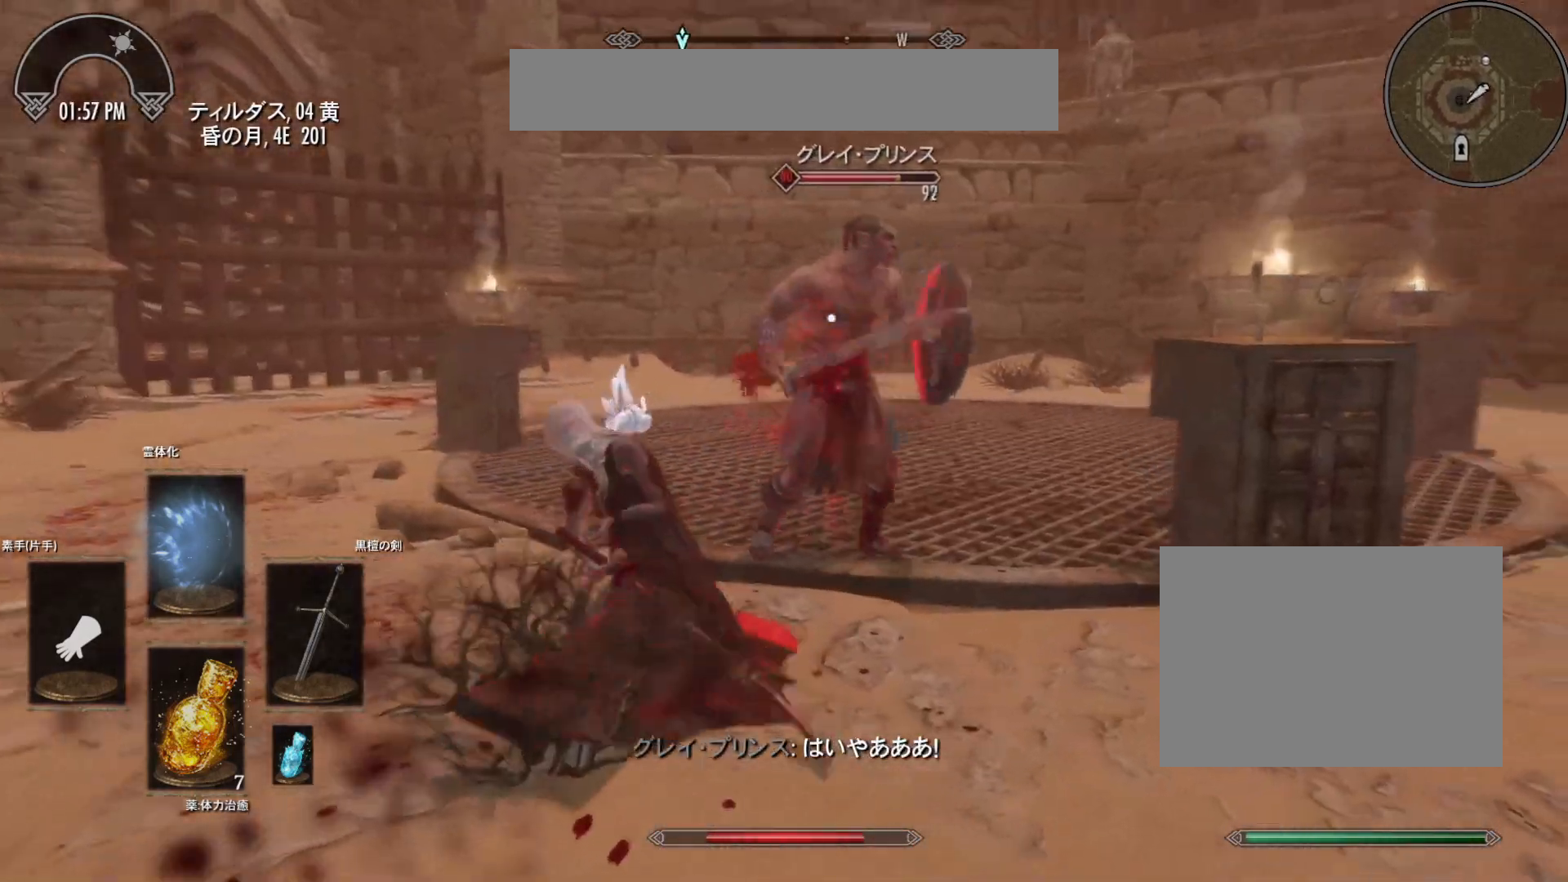
{"keys": [], "mouse": [], "events": [[67, "mouse_left", "up"]]}
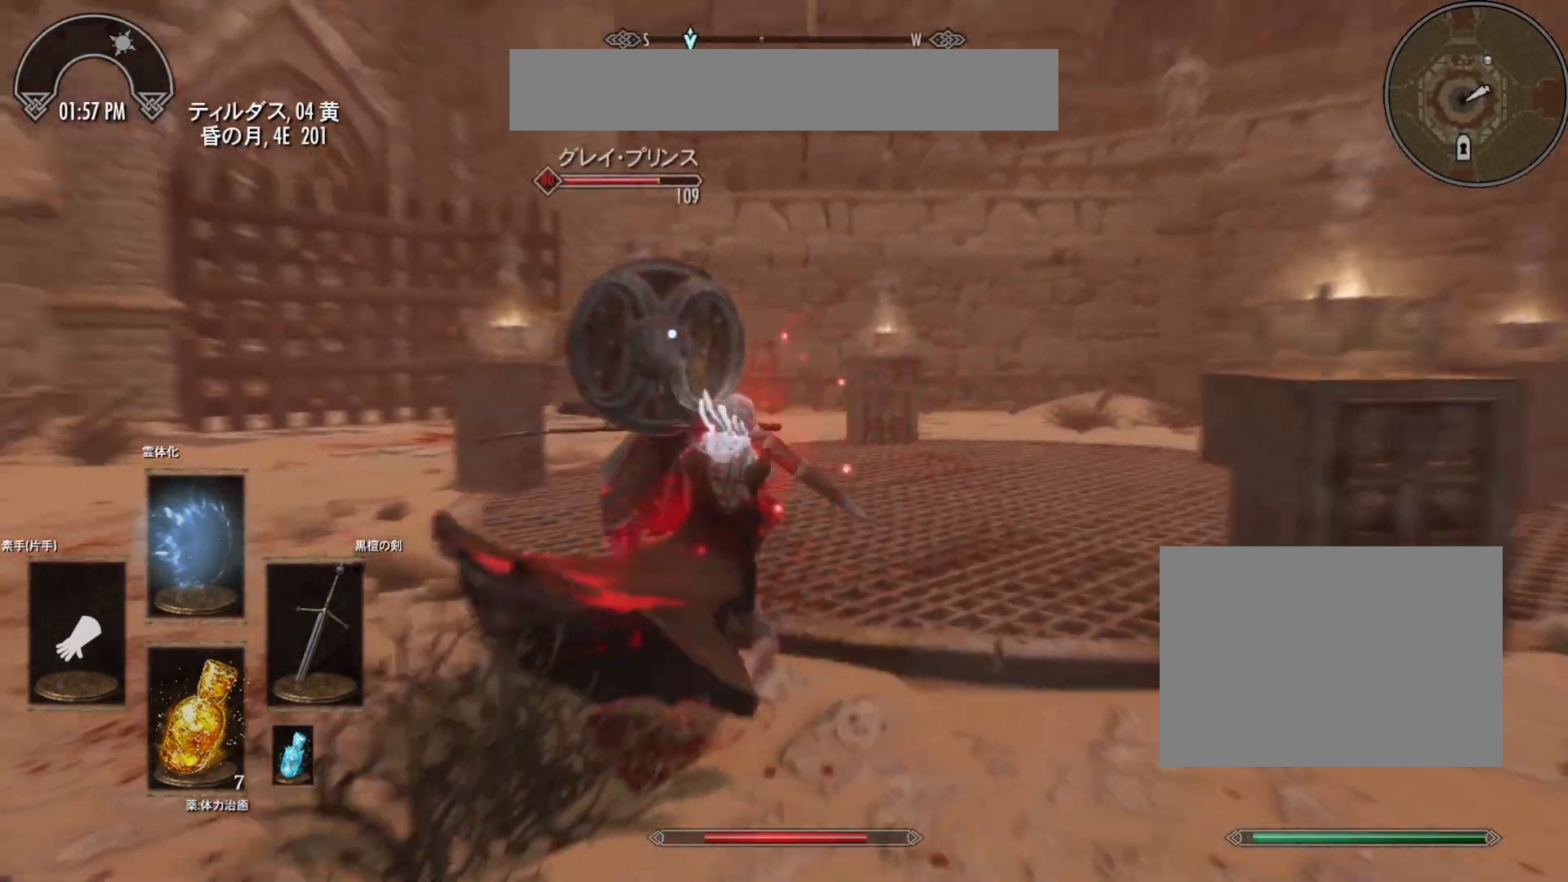
{"keys": [], "mouse": ["left"], "events": [[83, "mouse_left", "down"]]}
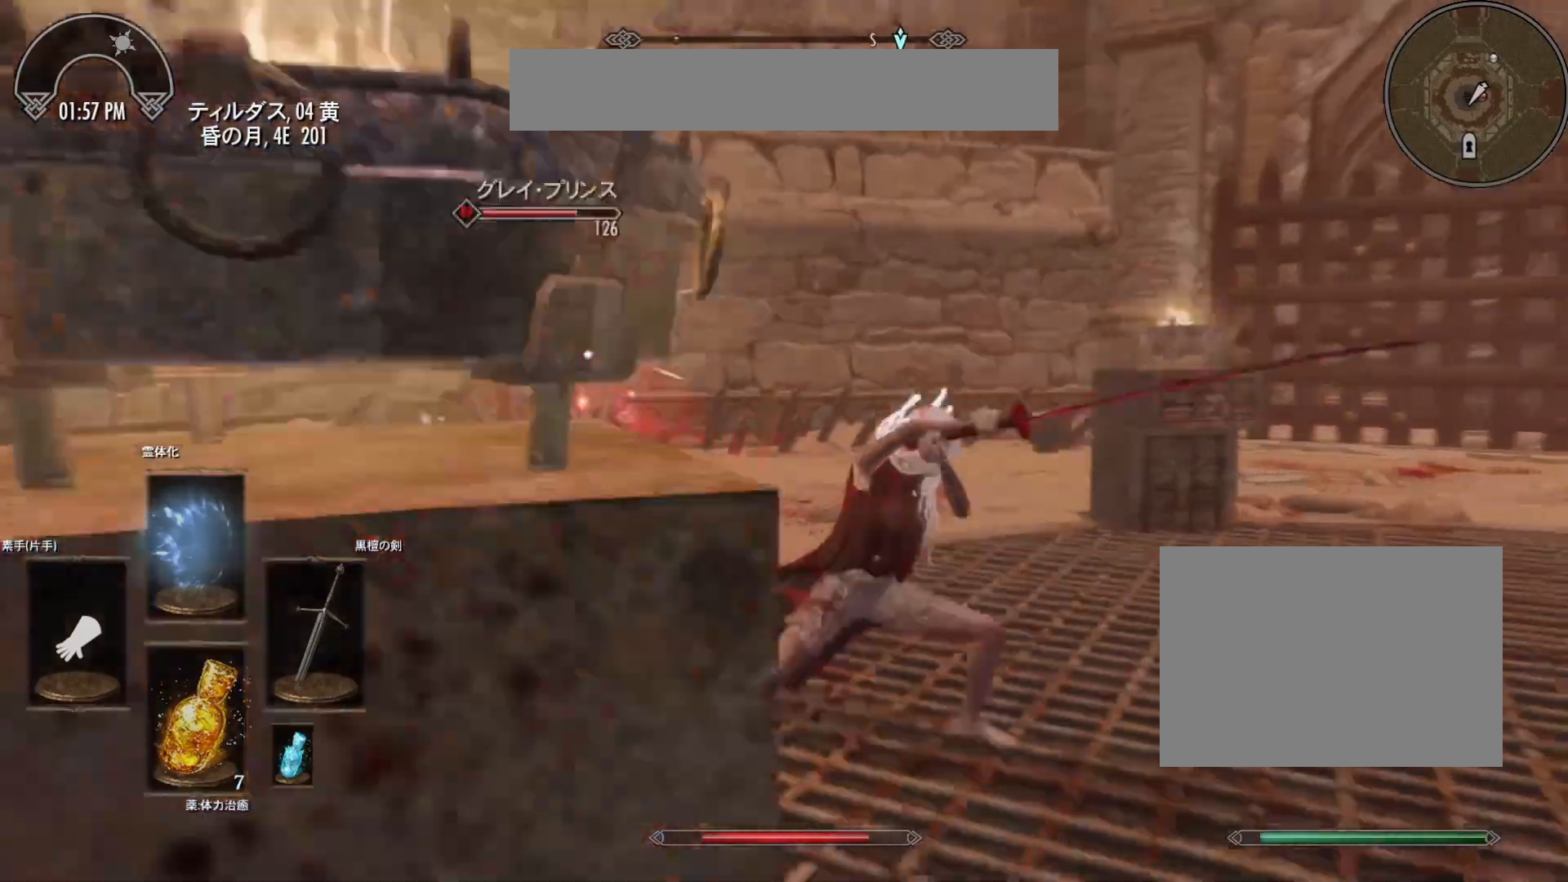
{"keys": [], "mouse": [], "events": [[483, "mouse_left", "up"]]}
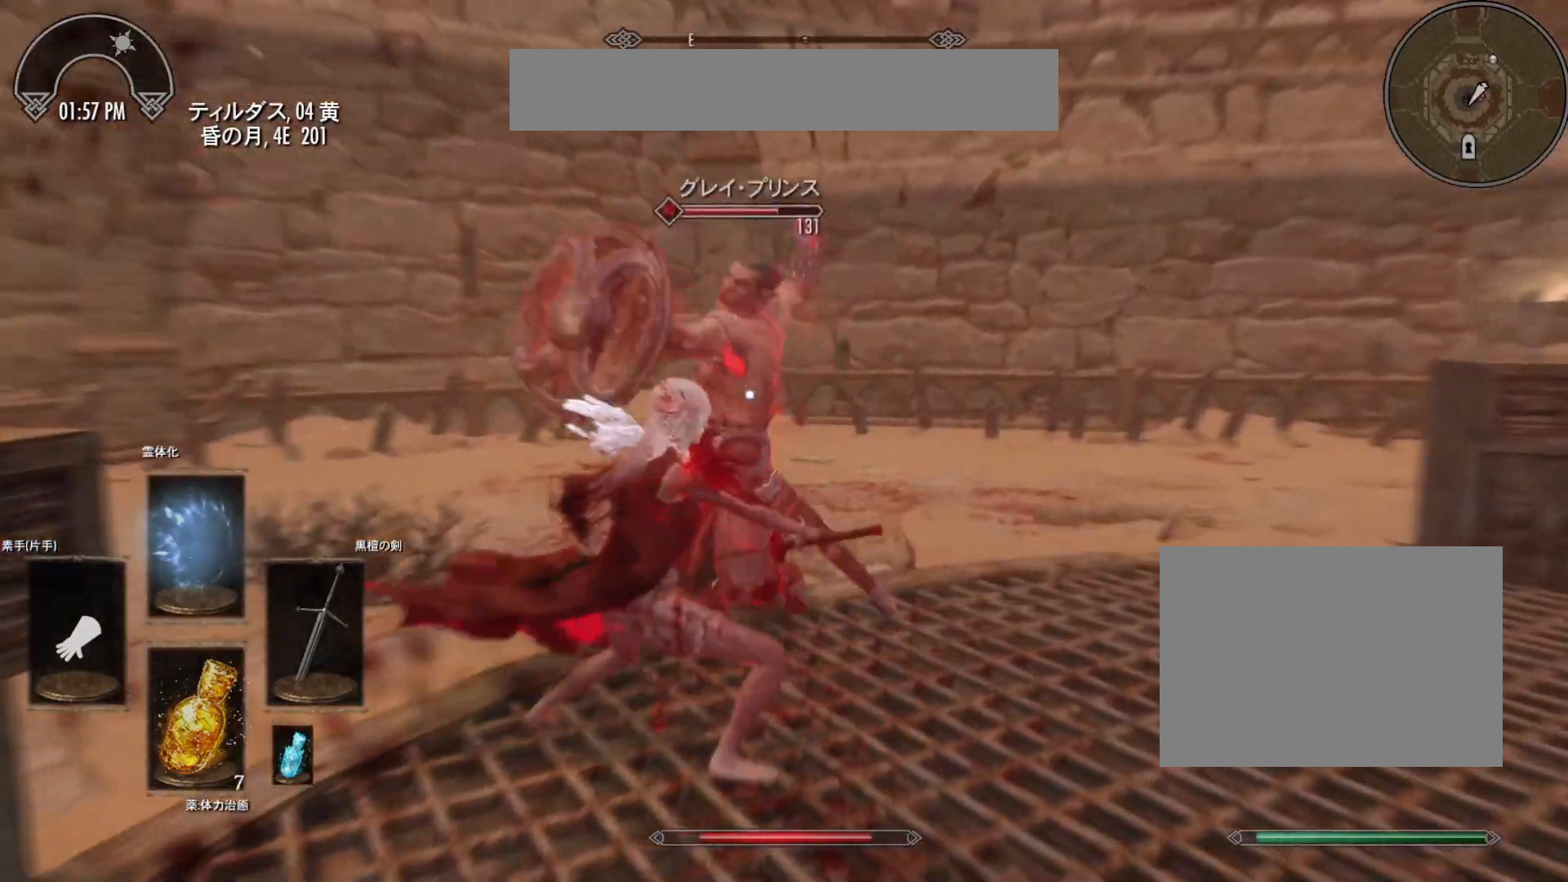
{"keys": ["s"], "mouse": ["right"], "events": [[217, "mouse_right", "down"], [217, "s", "down"]]}
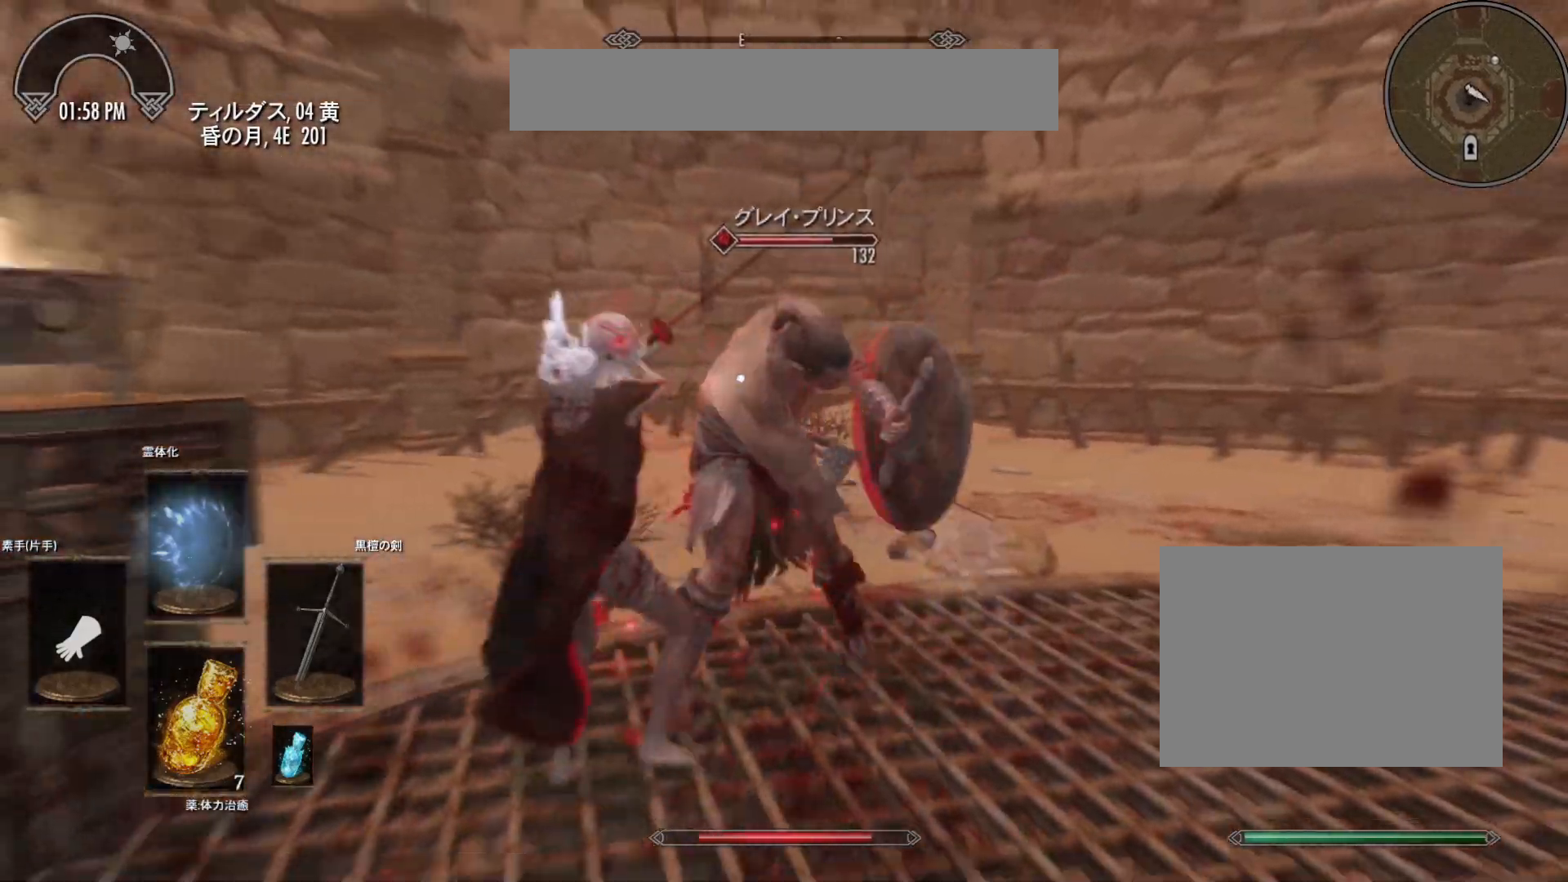
{"keys": ["s"], "mouse": ["left"], "events": [[333, "mouse_left", "down"], [367, "mouse_right", "up"], [450, "mouse_left", "up"], [500, "mouse_left", "down"]]}
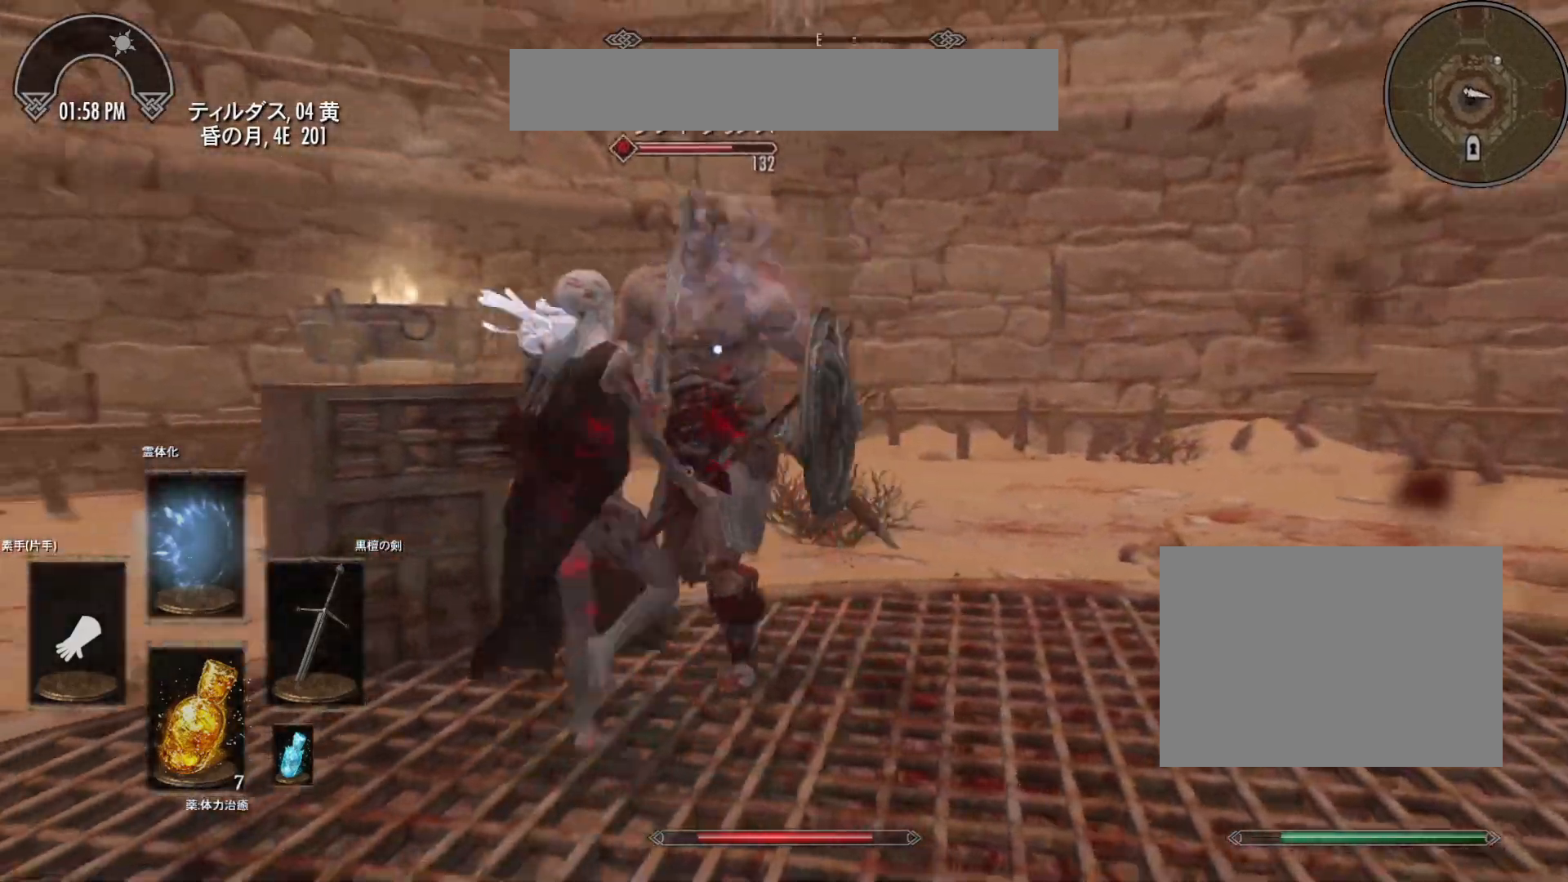
{"keys": ["s"], "mouse": [], "events": [[100, "mouse_left", "up"]]}
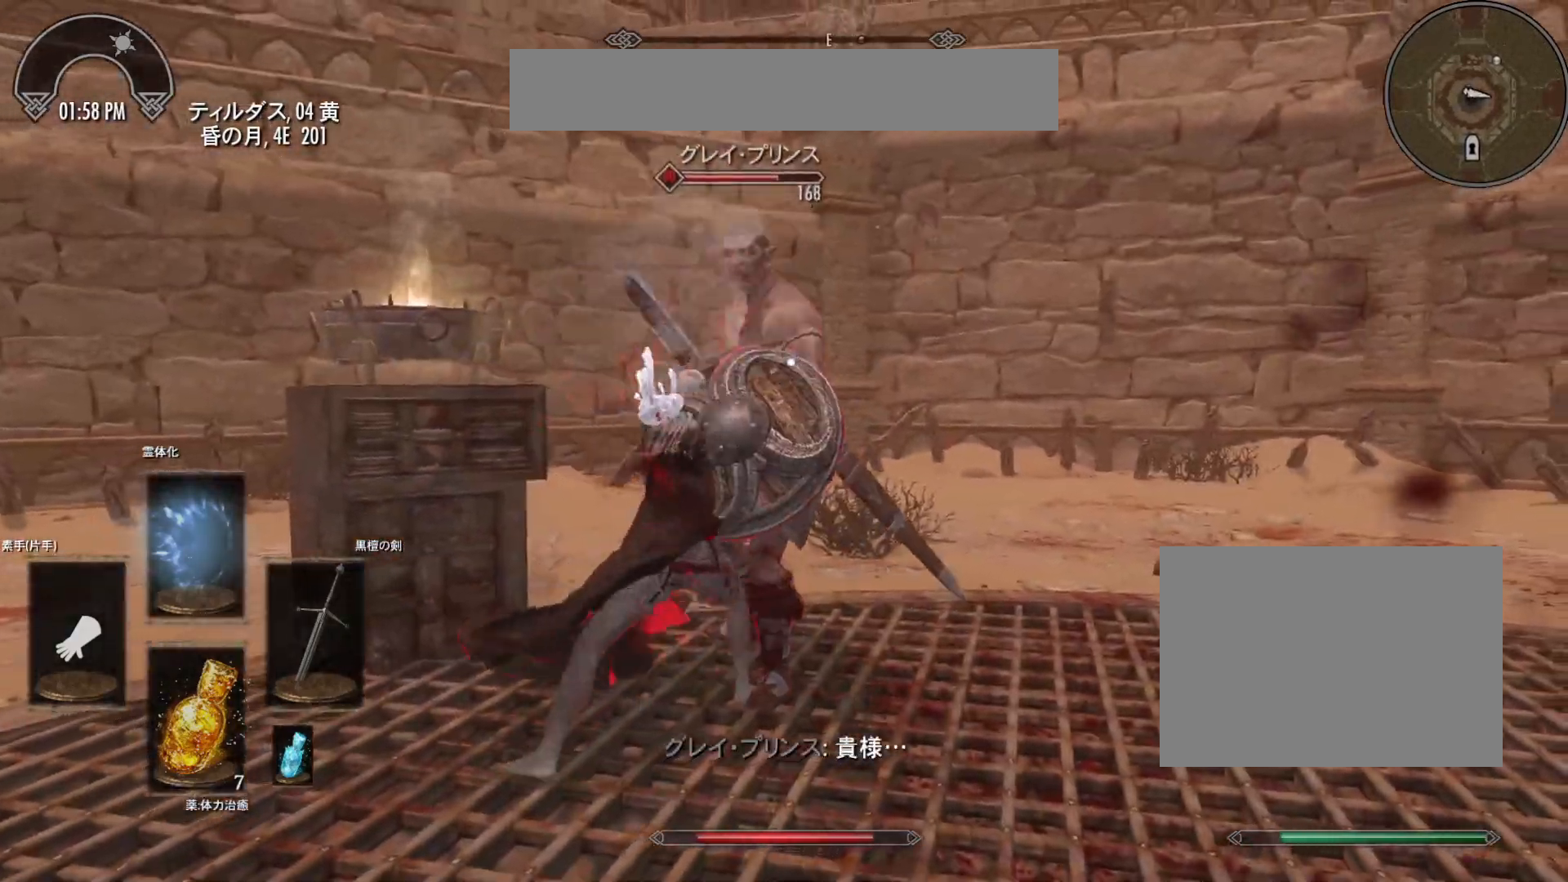
{"keys": ["s"], "mouse": [], "events": [[33, "mouse_right", "down"], [450, "mouse_right", "up"]]}
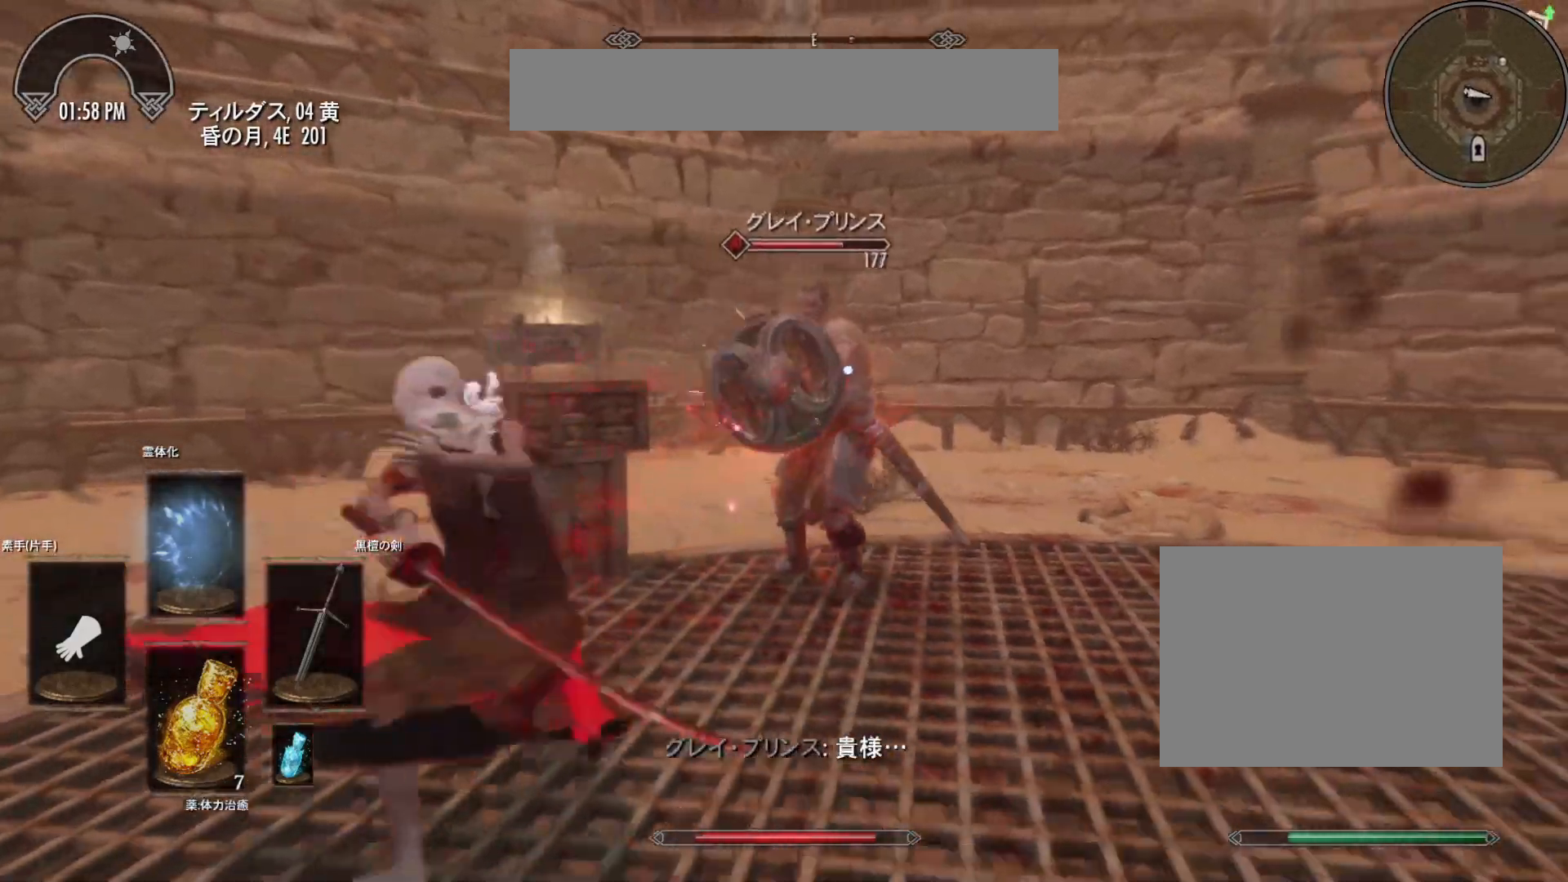
{"keys": [], "mouse": [], "events": [[133, "s", "up"]]}
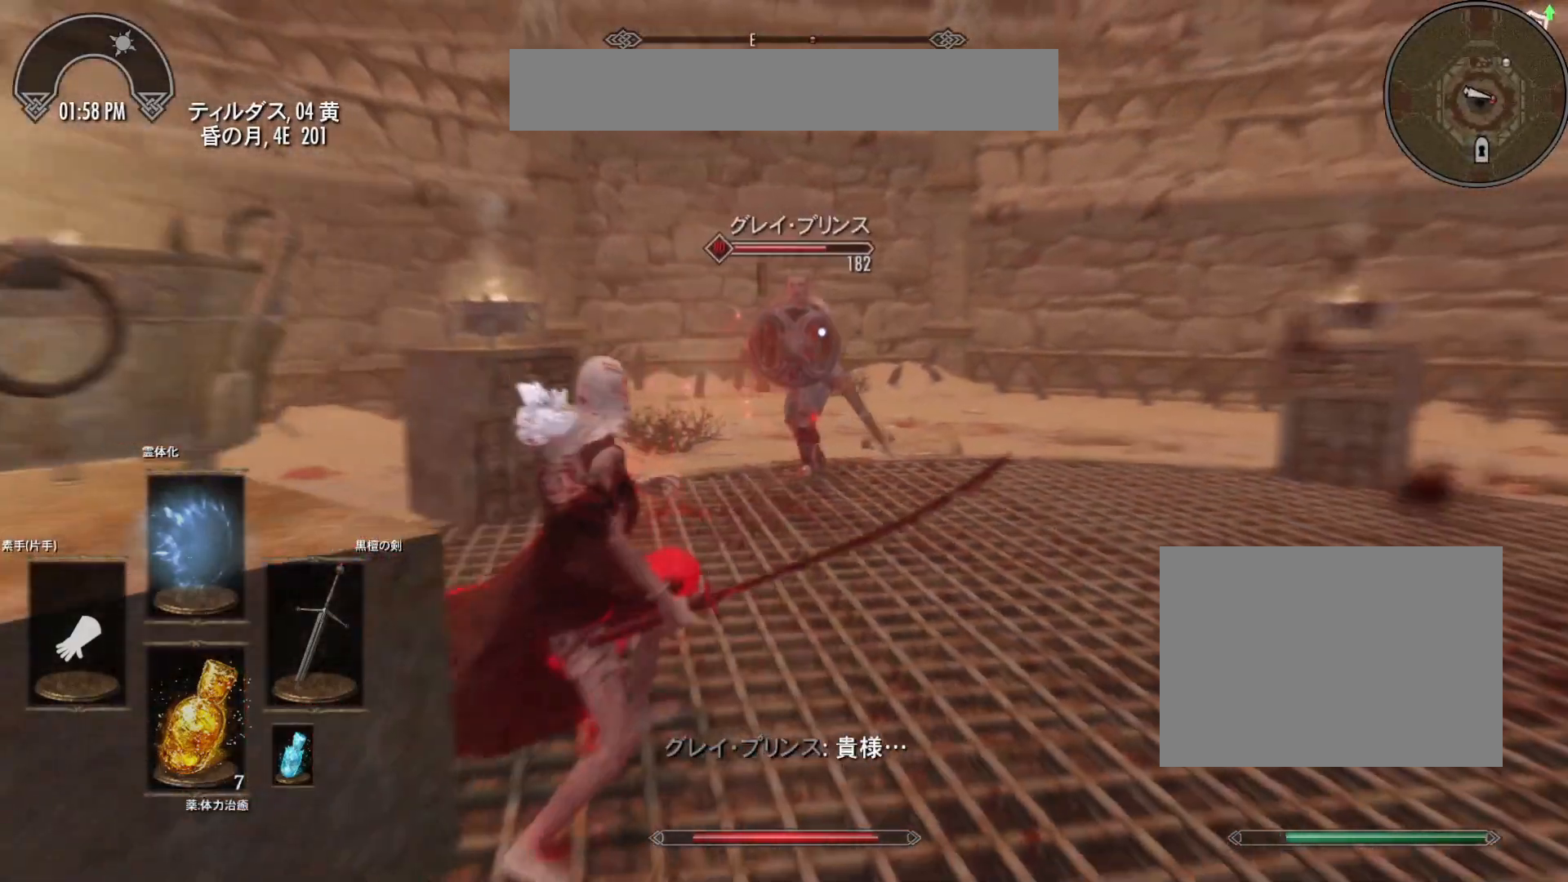
{"keys": ["w"], "mouse": ["left"], "events": [[50, "mouse_left", "down"], [183, "w", "down"]]}
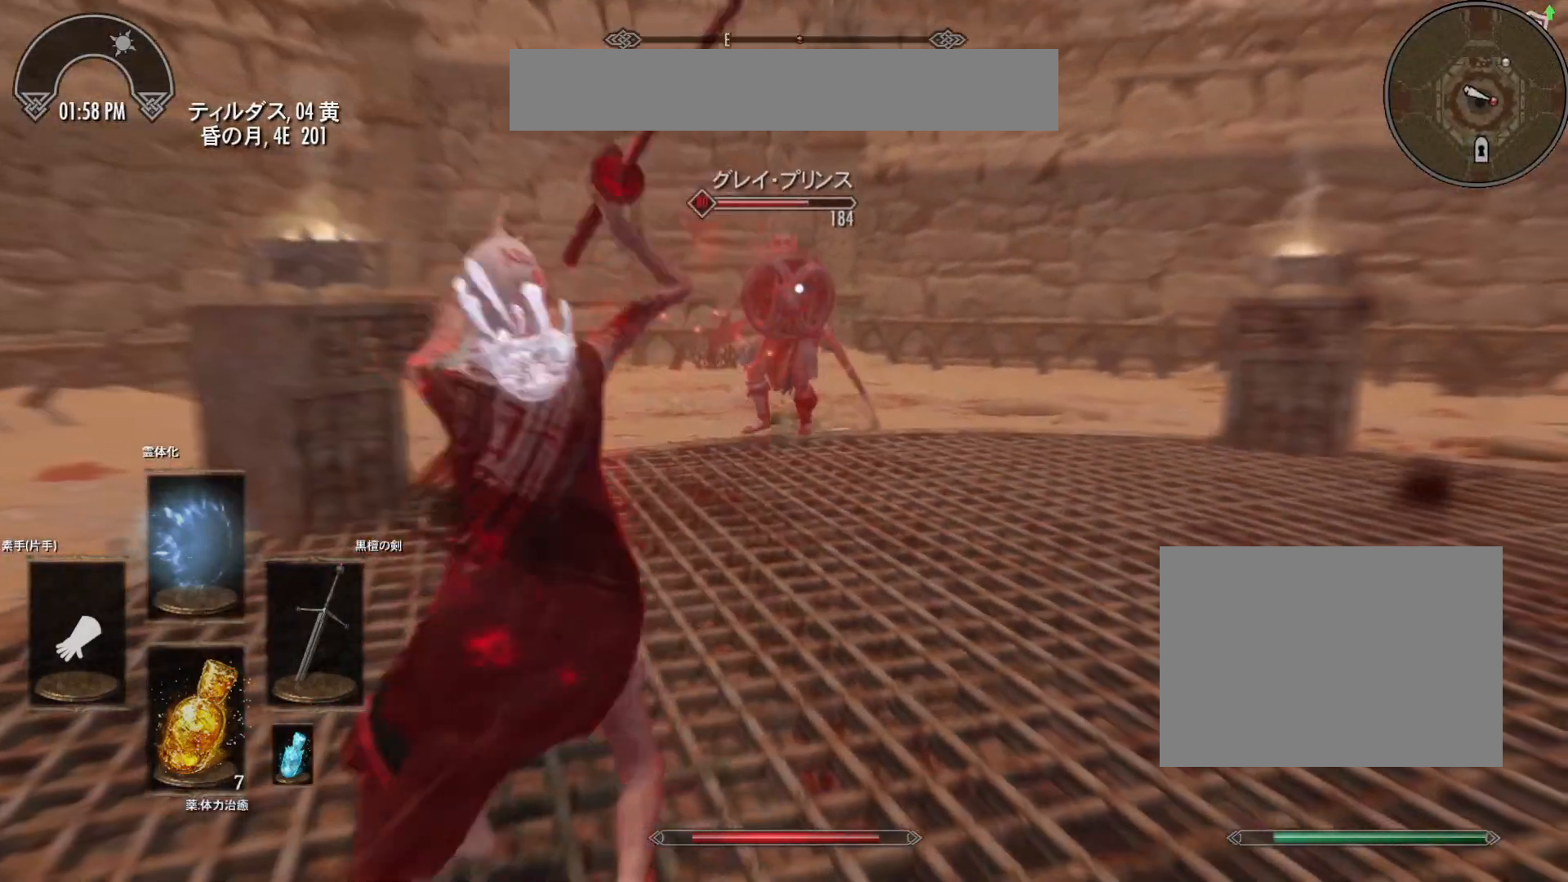
{"keys": ["w"], "mouse": [], "events": [[17, "mouse_left", "up"]]}
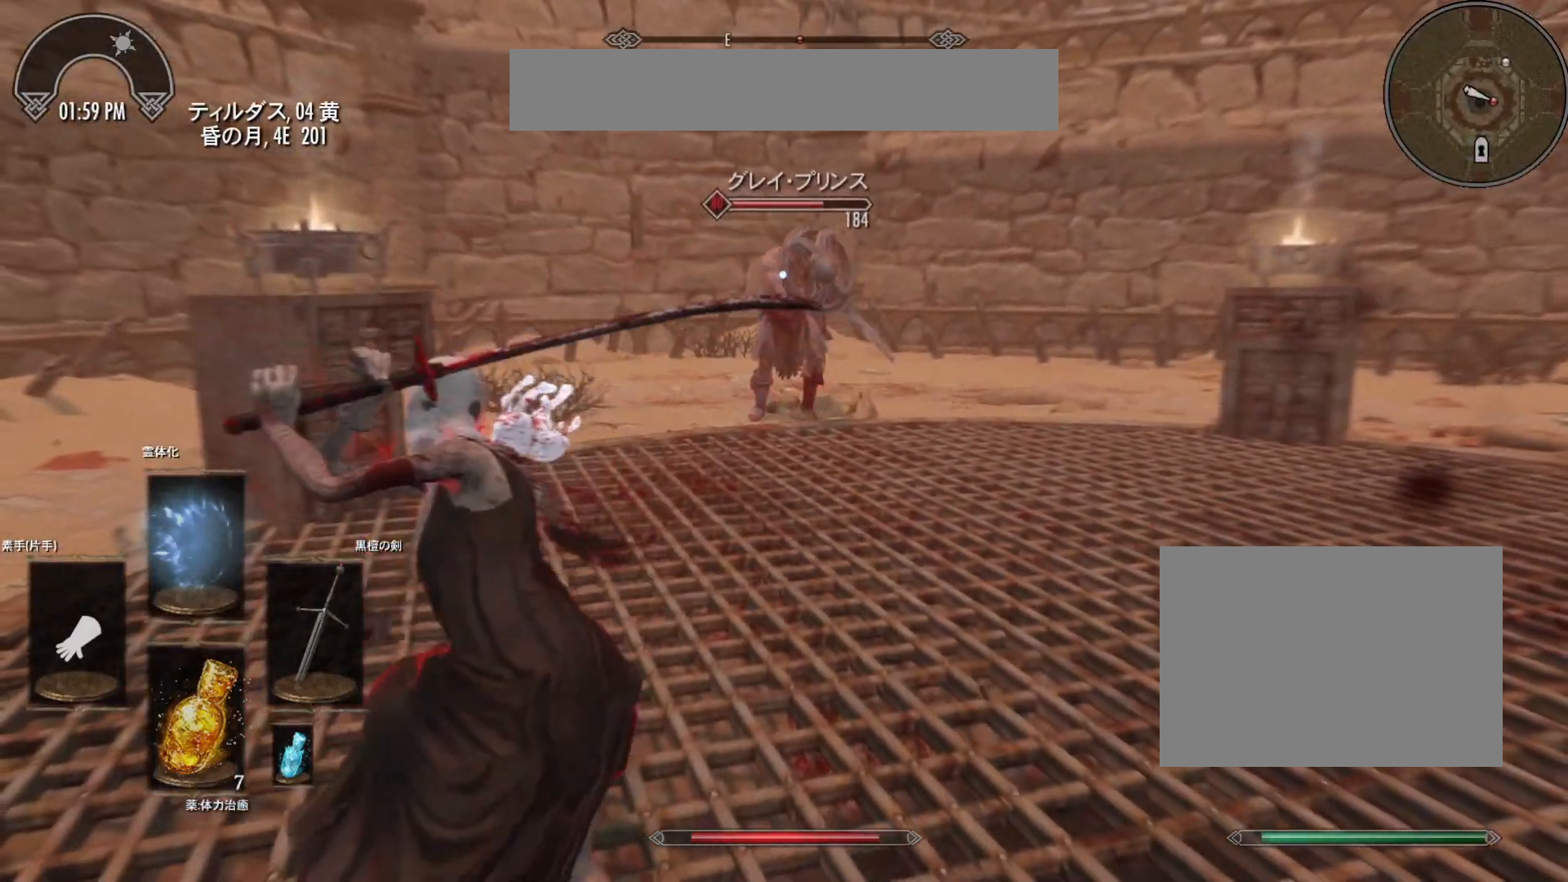
{"keys": ["w"], "mouse": [], "events": []}
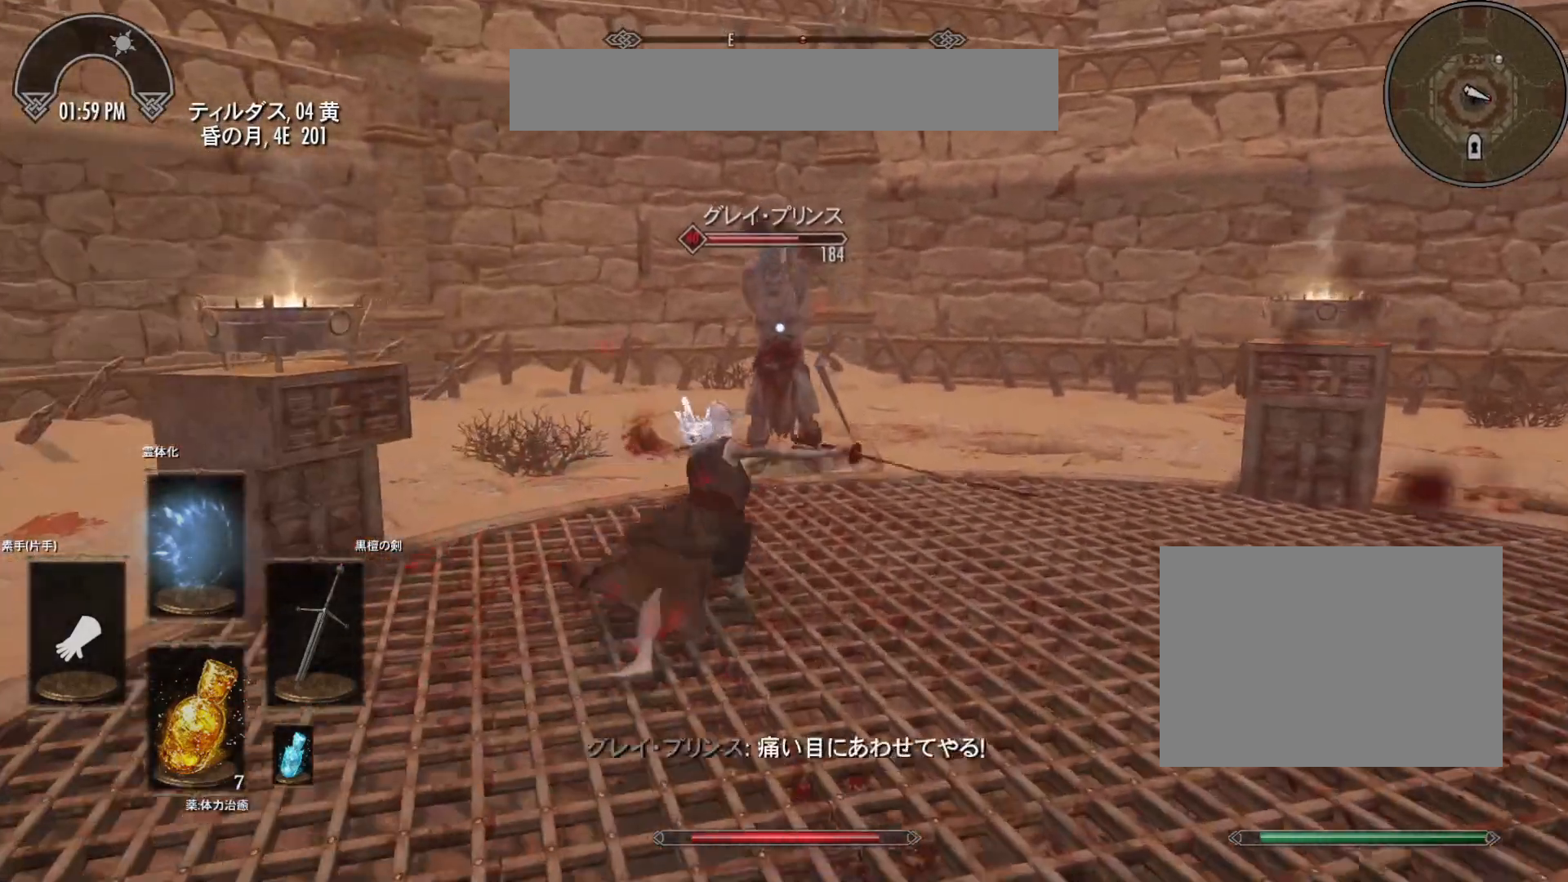
{"keys": [], "mouse": ["right"], "events": [[300, "mouse_right", "down"], [300, "w", "up"]]}
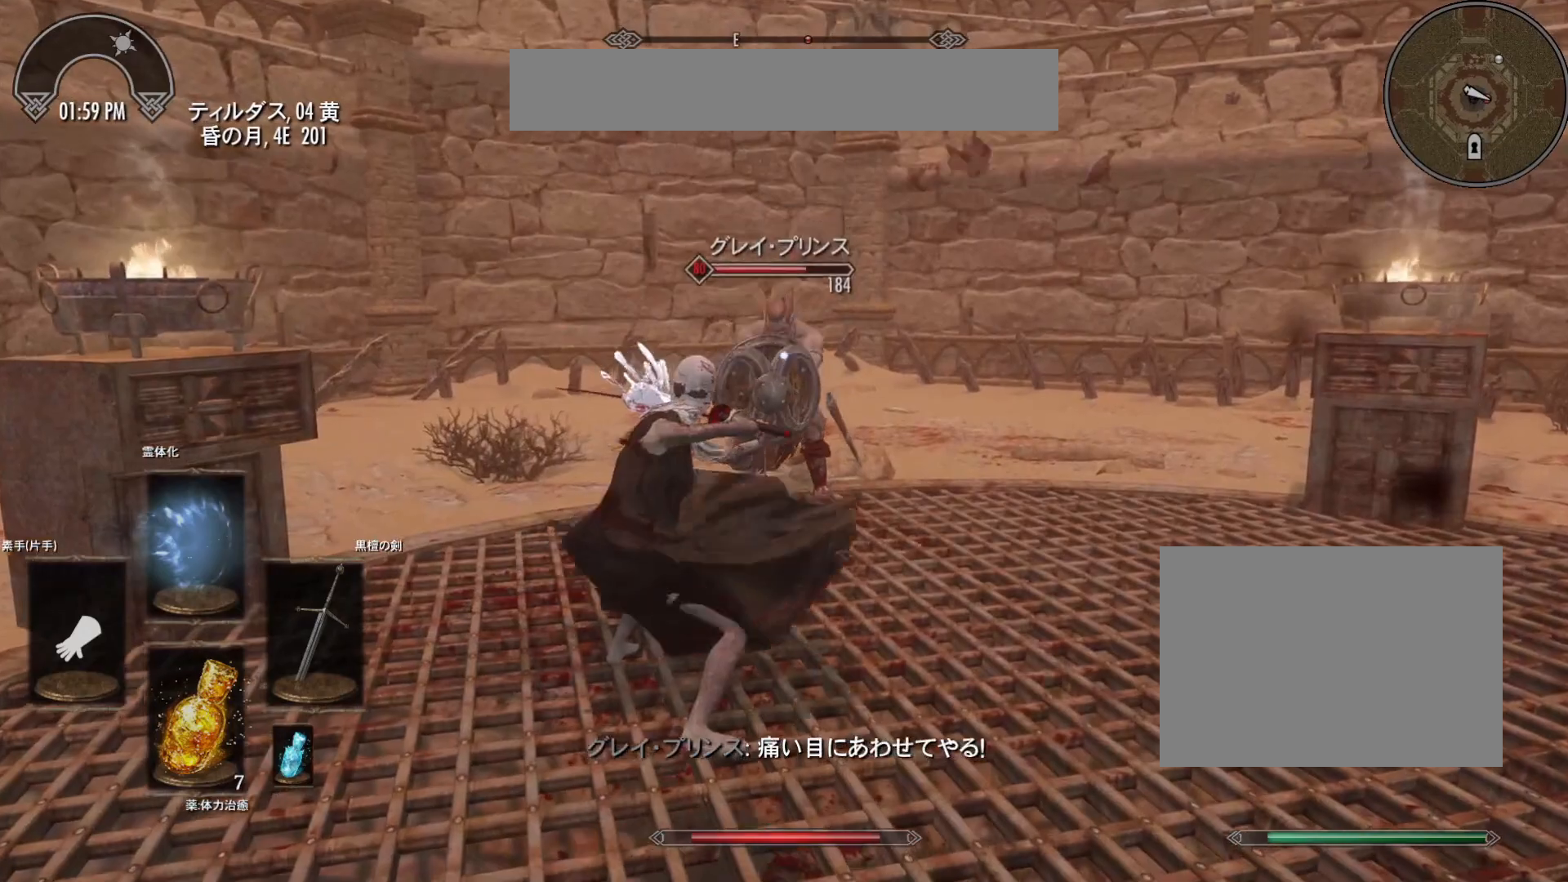
{"keys": [], "mouse": ["left"], "events": [[100, "w", "down"], [150, "mouse_right", "up"], [150, "w", "up"], [250, "mouse_left", "down"]]}
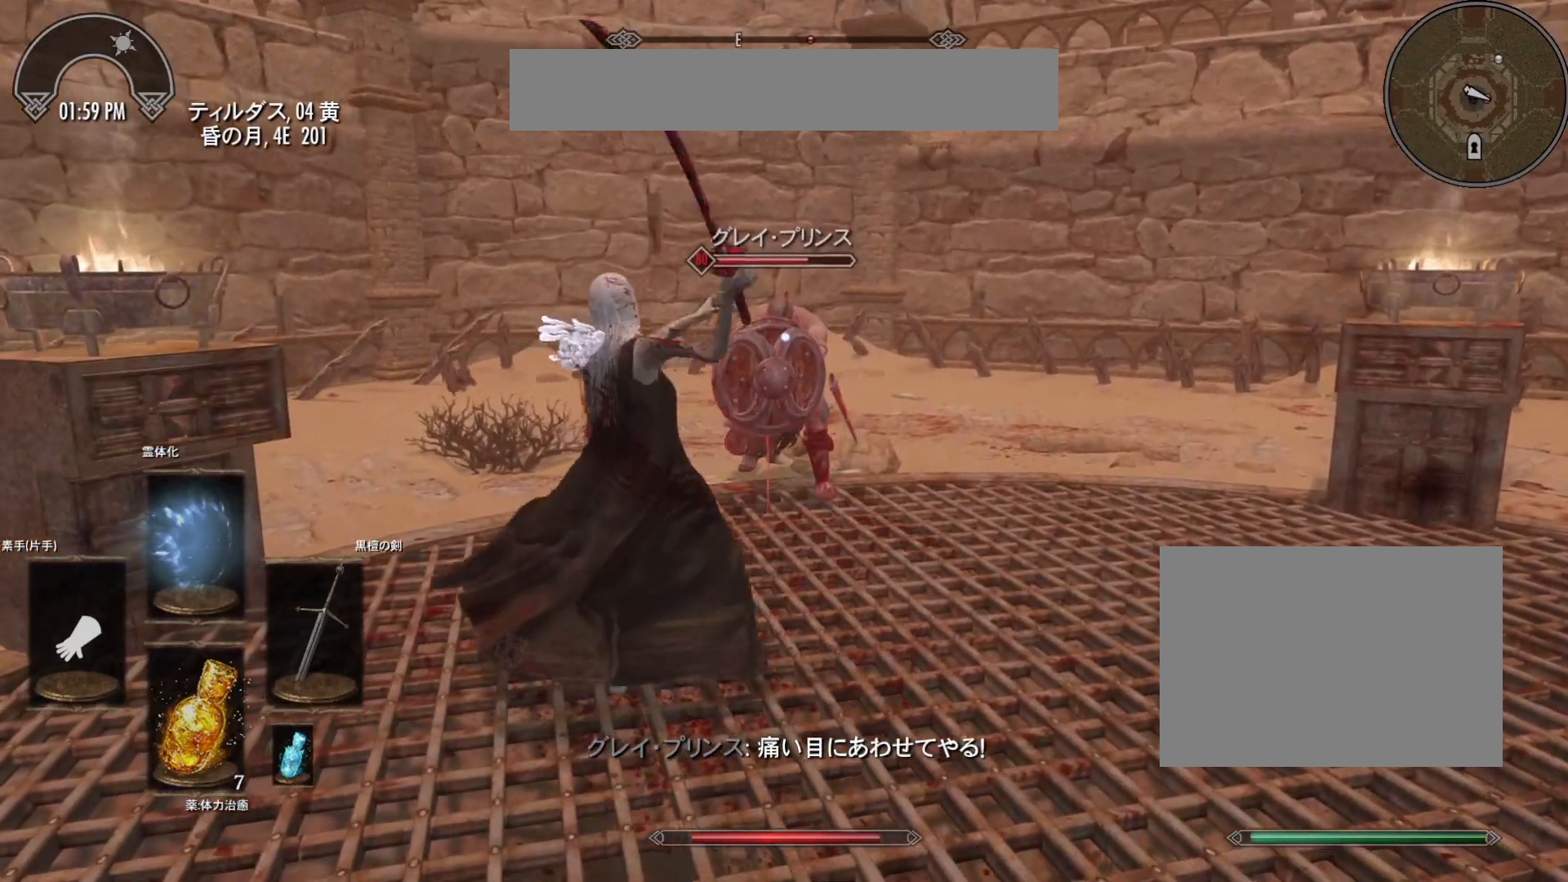
{"keys": [], "mouse": [], "events": [[300, "mouse_left", "up"]]}
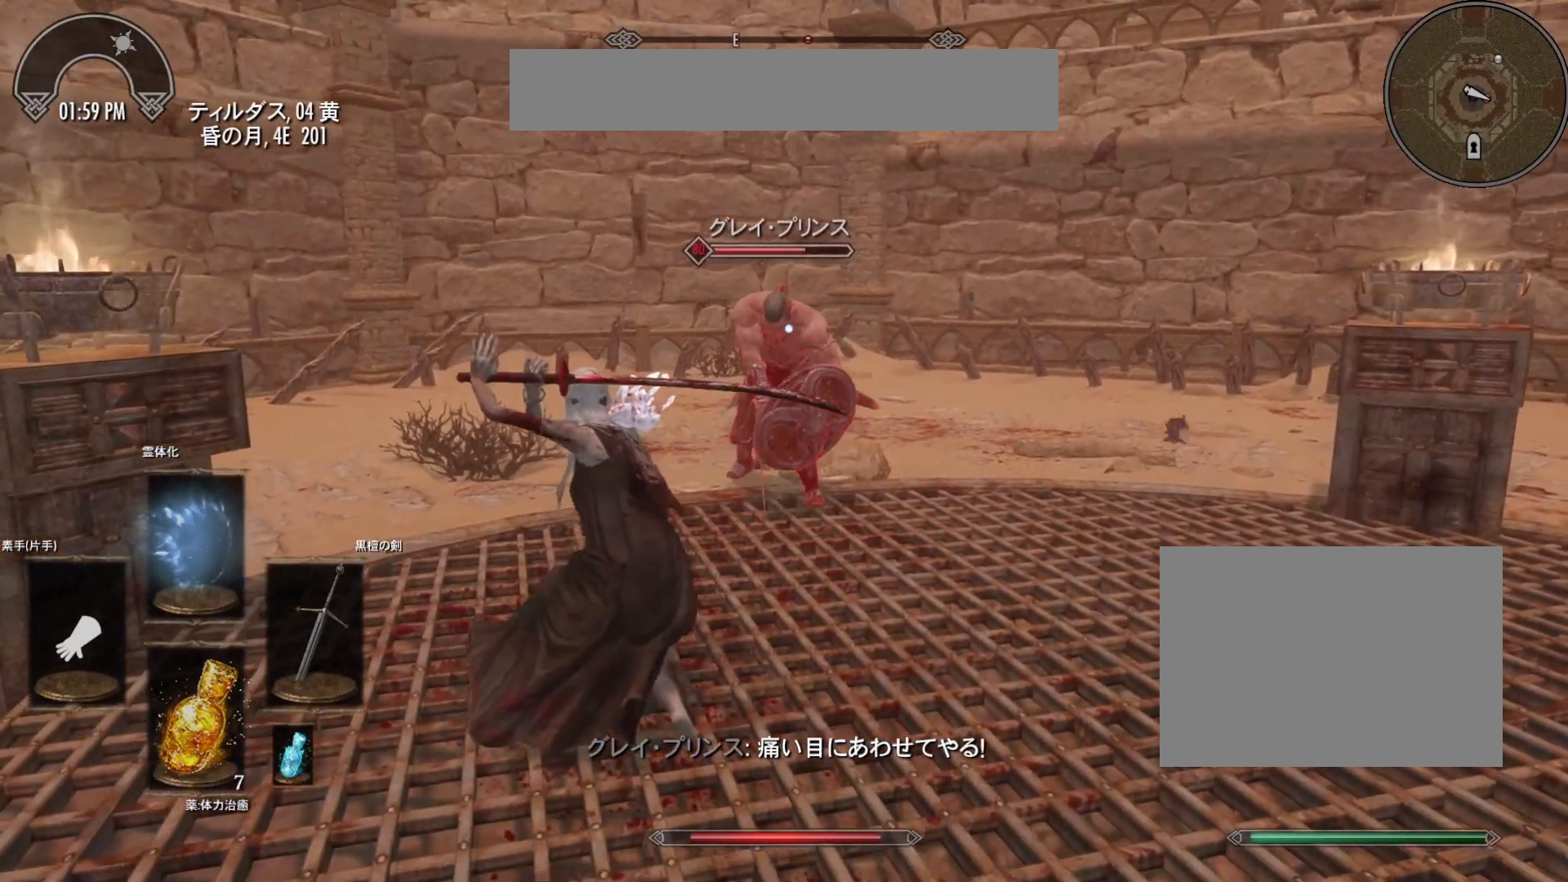
{"keys": [], "mouse": ["left"], "events": [[467, "mouse_left", "down"]]}
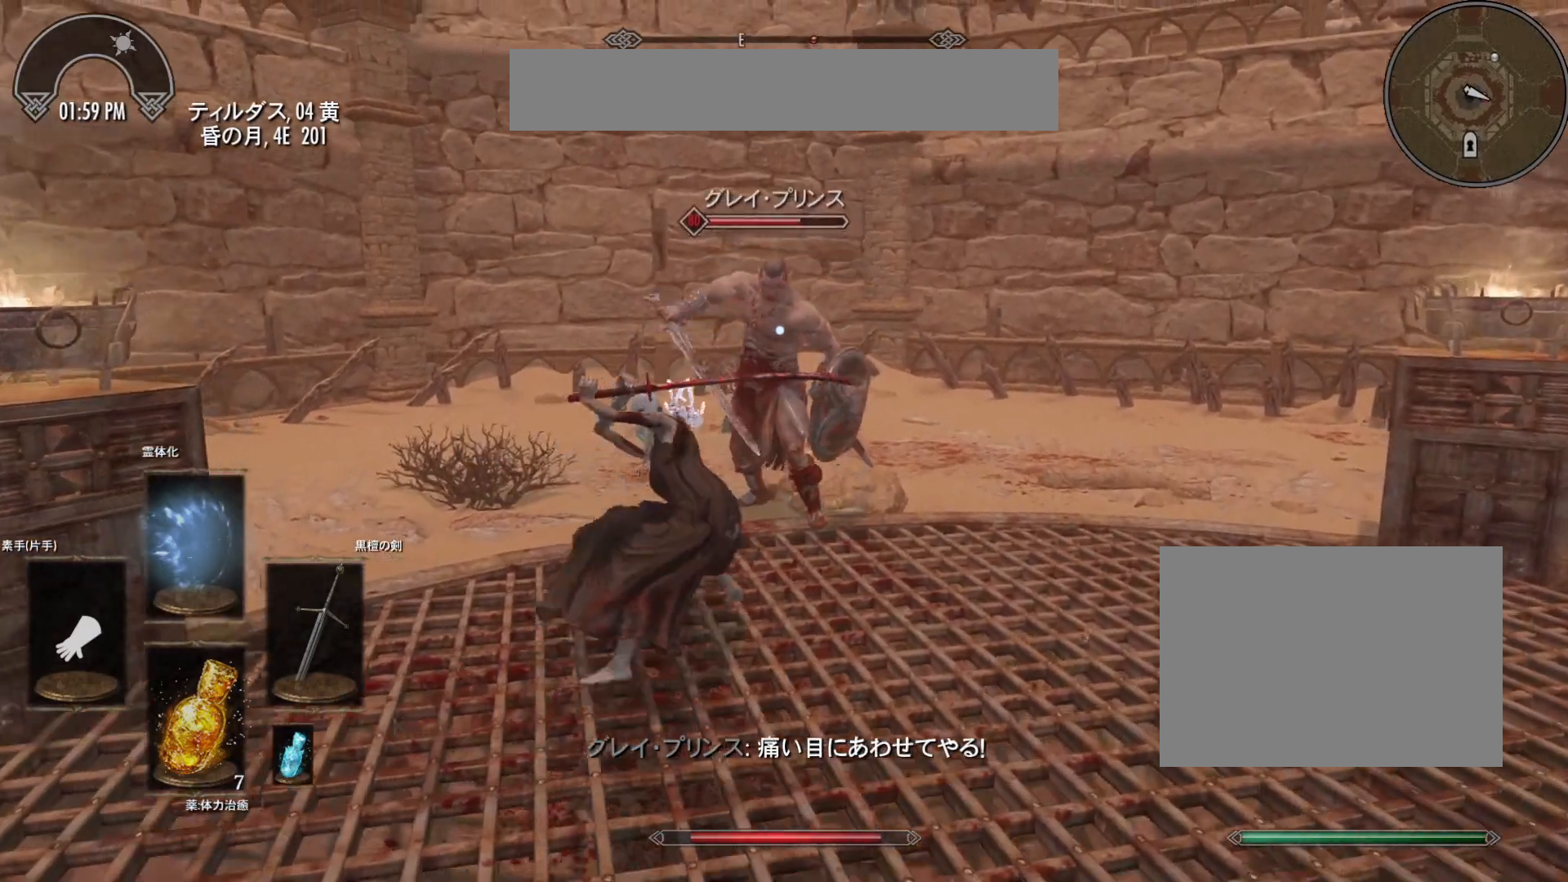
{"keys": [], "mouse": ["left"], "events": []}
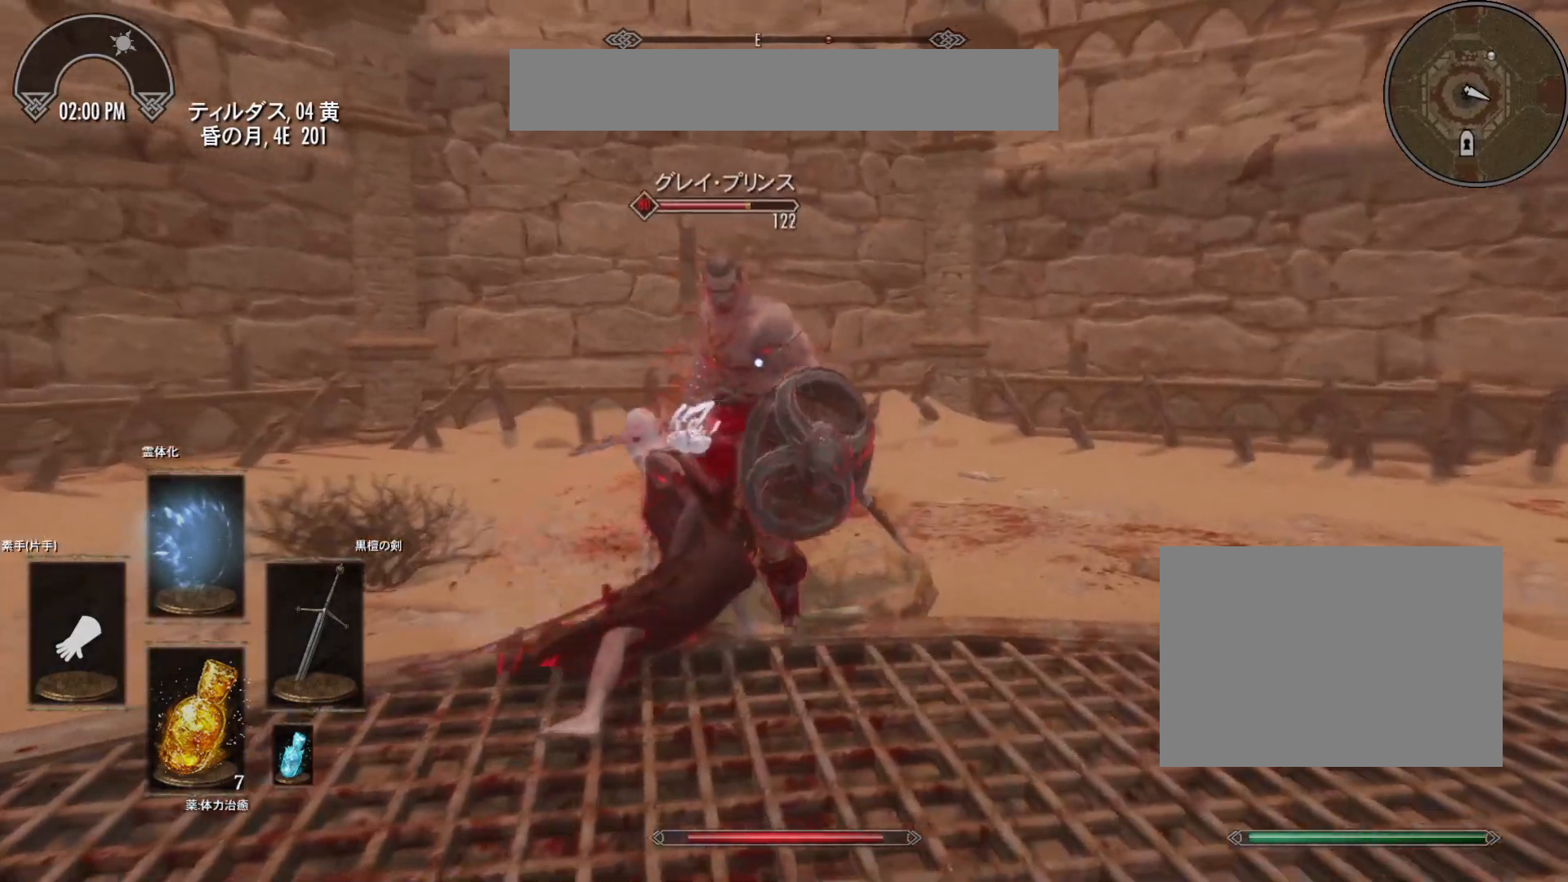
{"keys": [], "mouse": ["left"], "events": []}
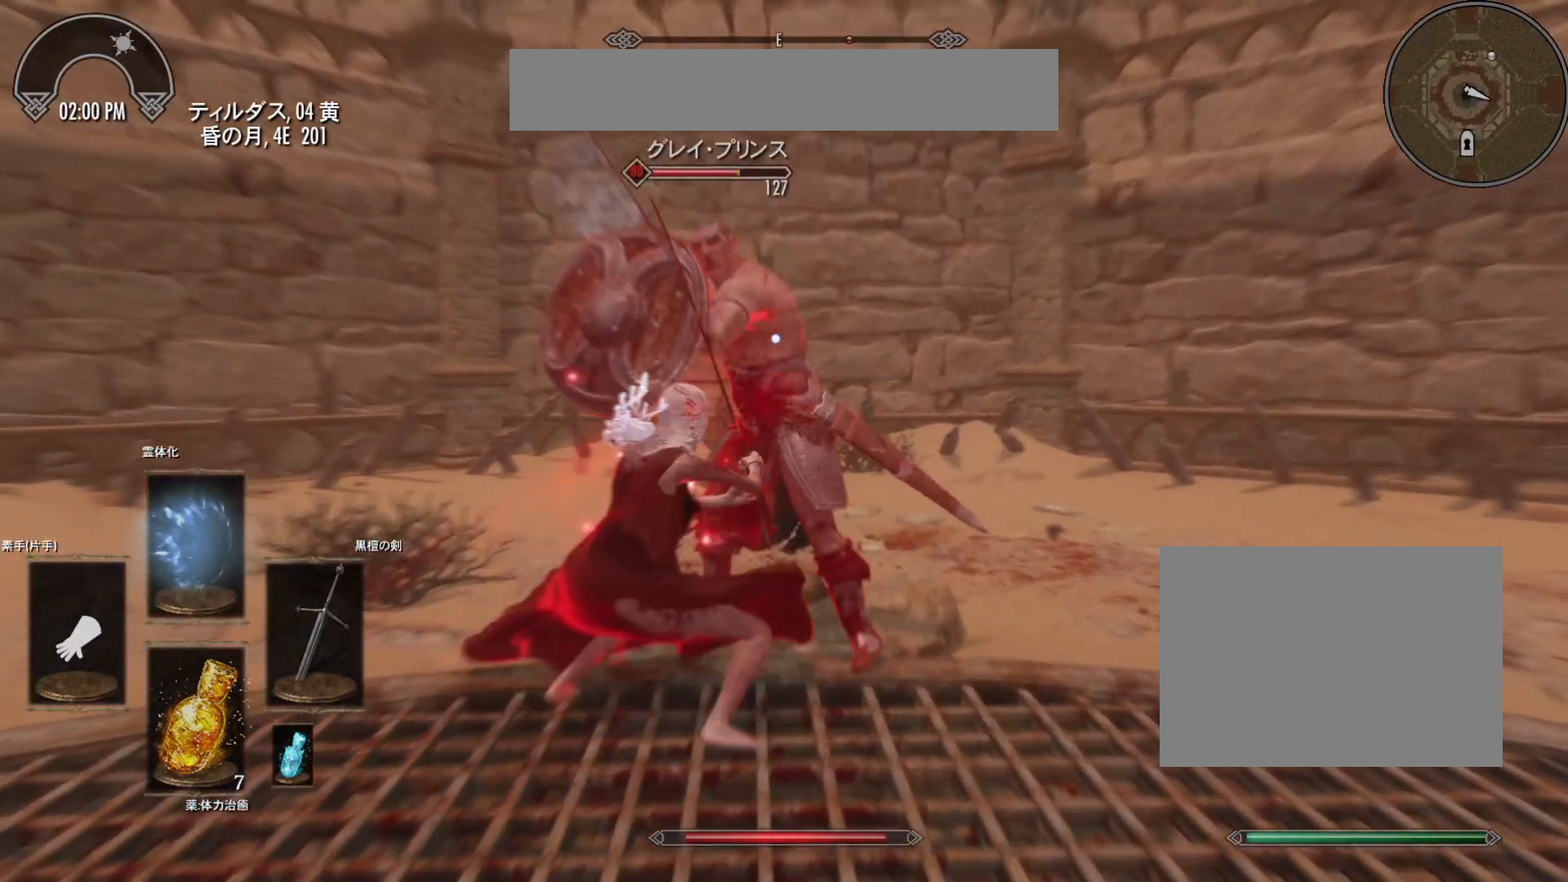
{"keys": [], "mouse": [], "events": [[283, "mouse_left", "up"]]}
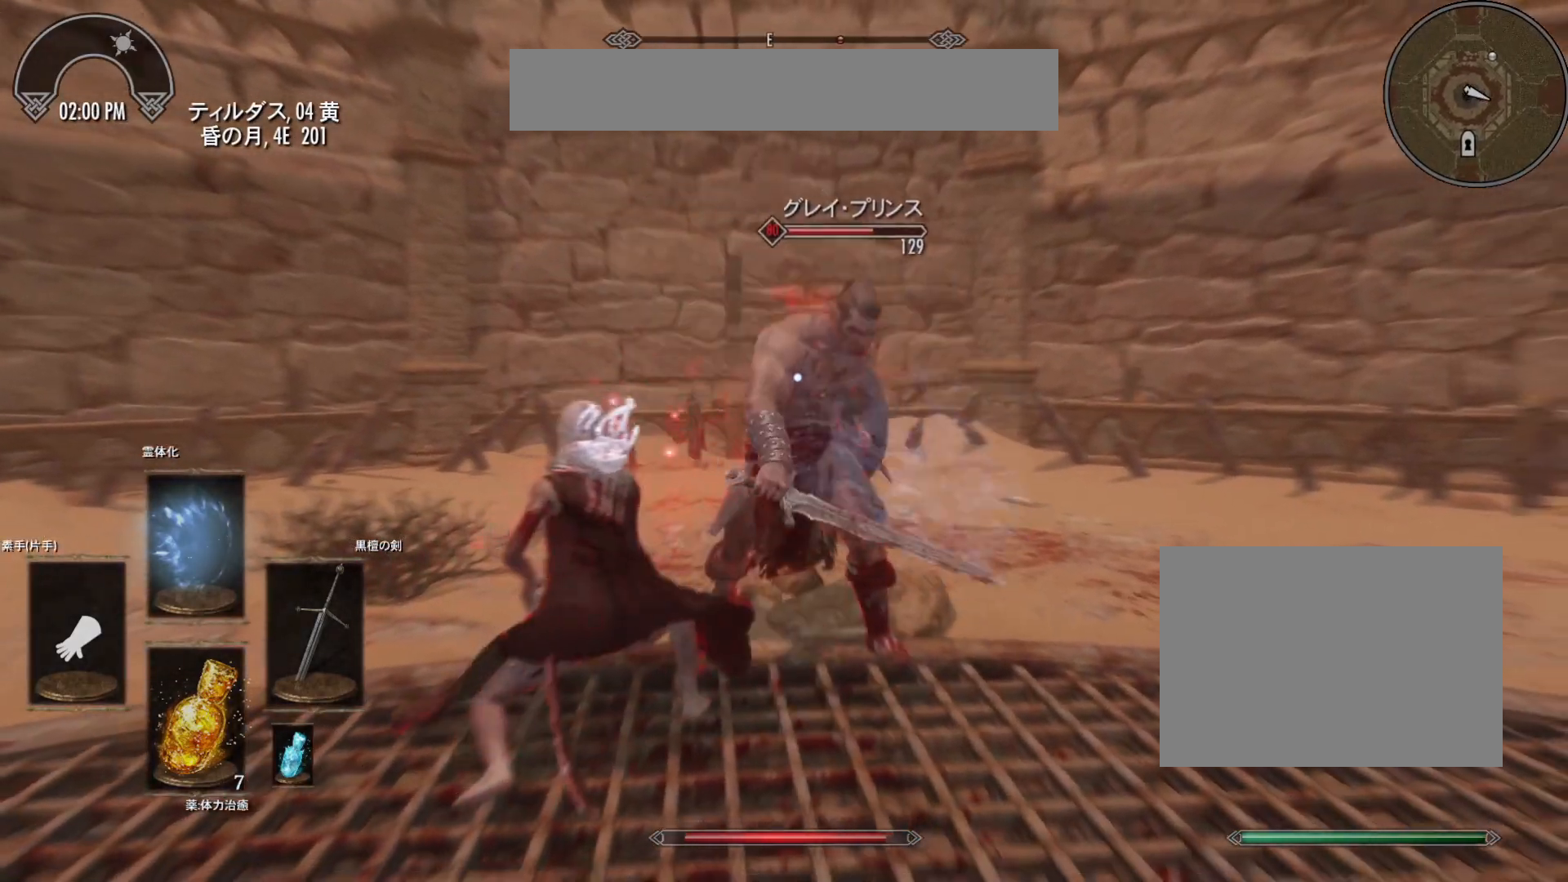
{"keys": [], "mouse": ["right"], "events": [[217, "mouse_right", "down"]]}
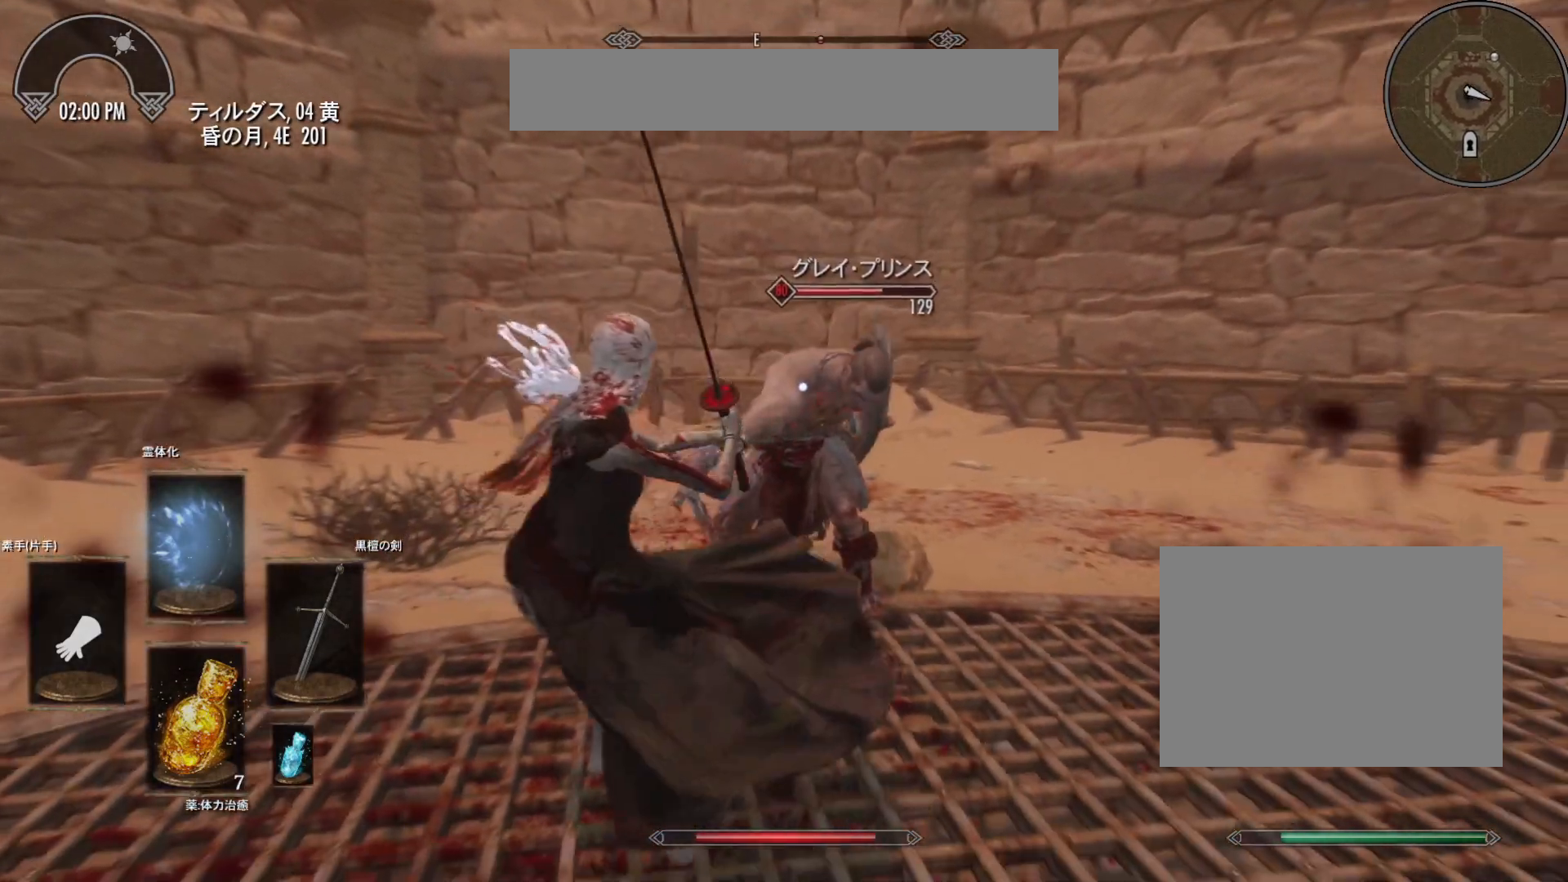
{"keys": ["s"], "mouse": [], "events": [[183, "s", "down"], [267, "mouse_right", "up"], [317, "mouse_right", "down"], [500, "mouse_right", "up"]]}
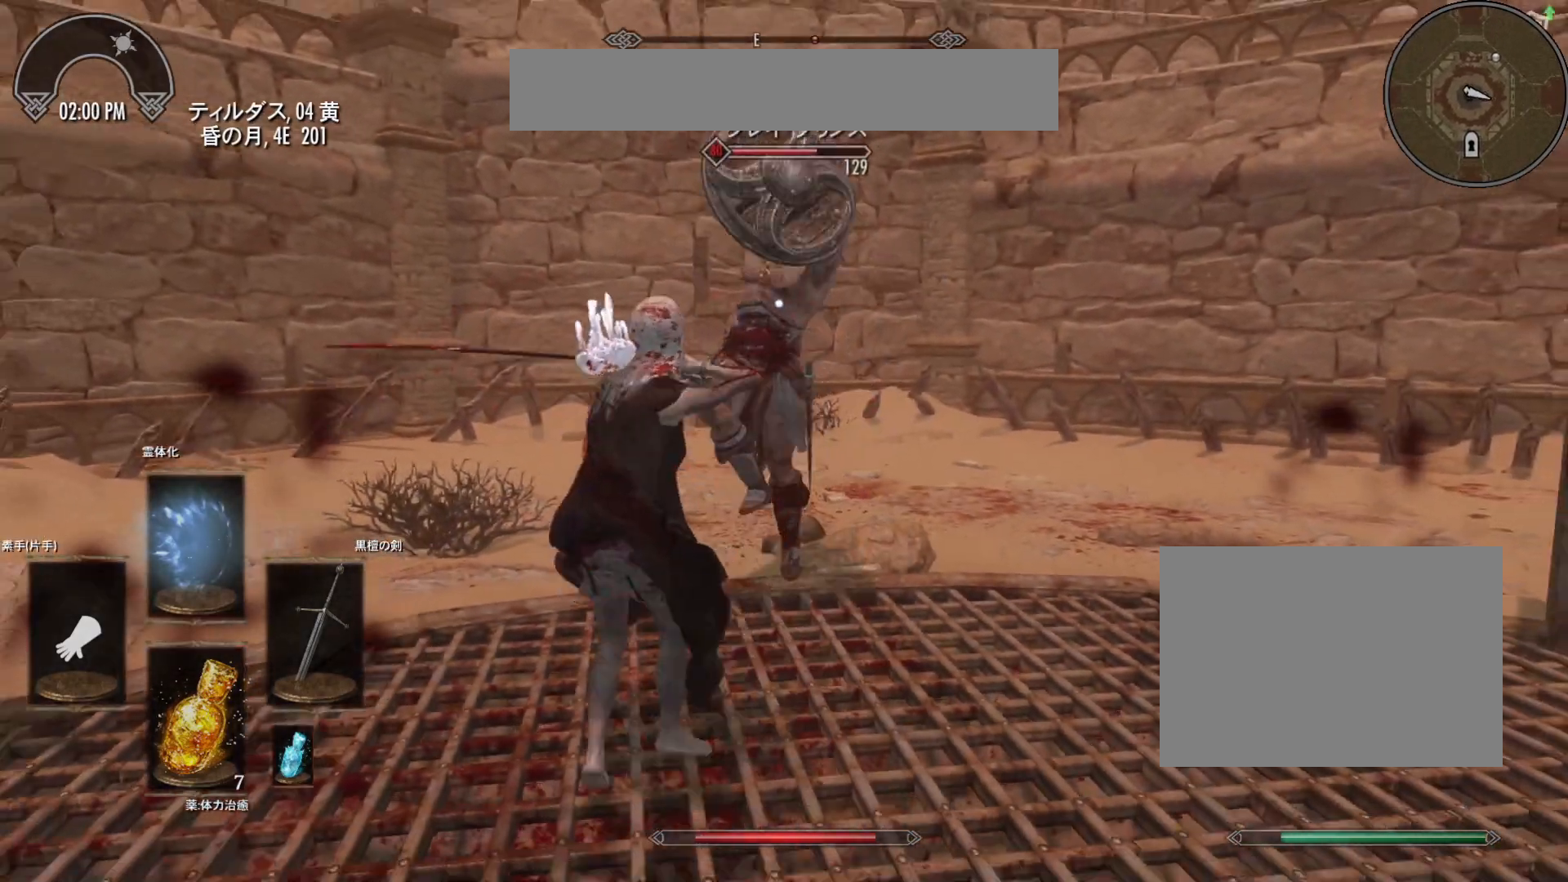
{"keys": ["s"], "mouse": ["right"], "events": [[117, "mouse_right", "down"]]}
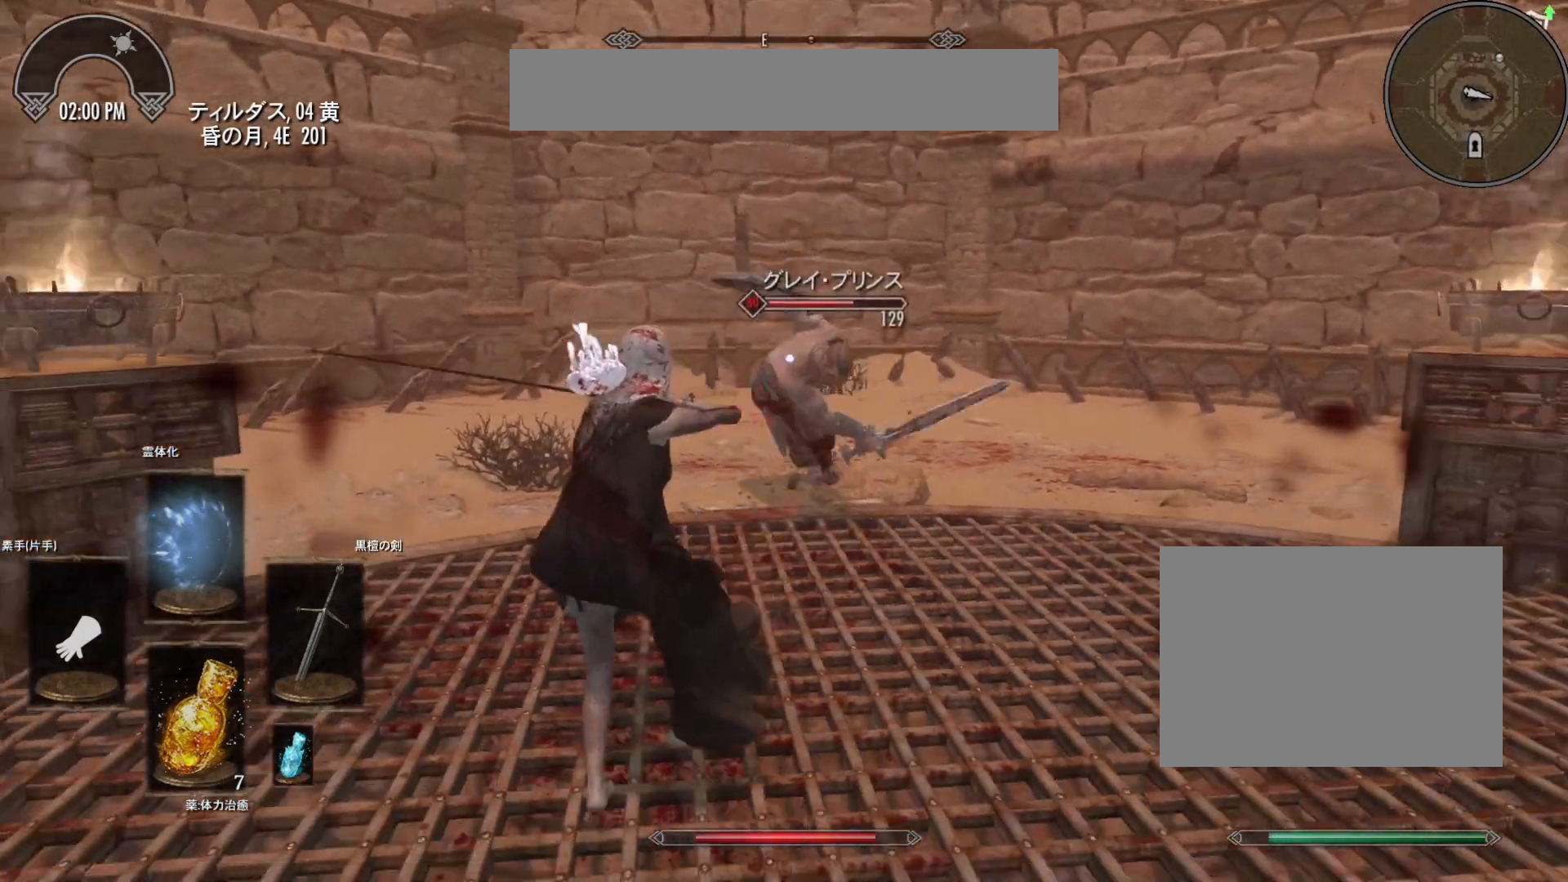
{"keys": [], "mouse": [], "events": [[117, "s", "up"], [183, "mouse_right", "up"]]}
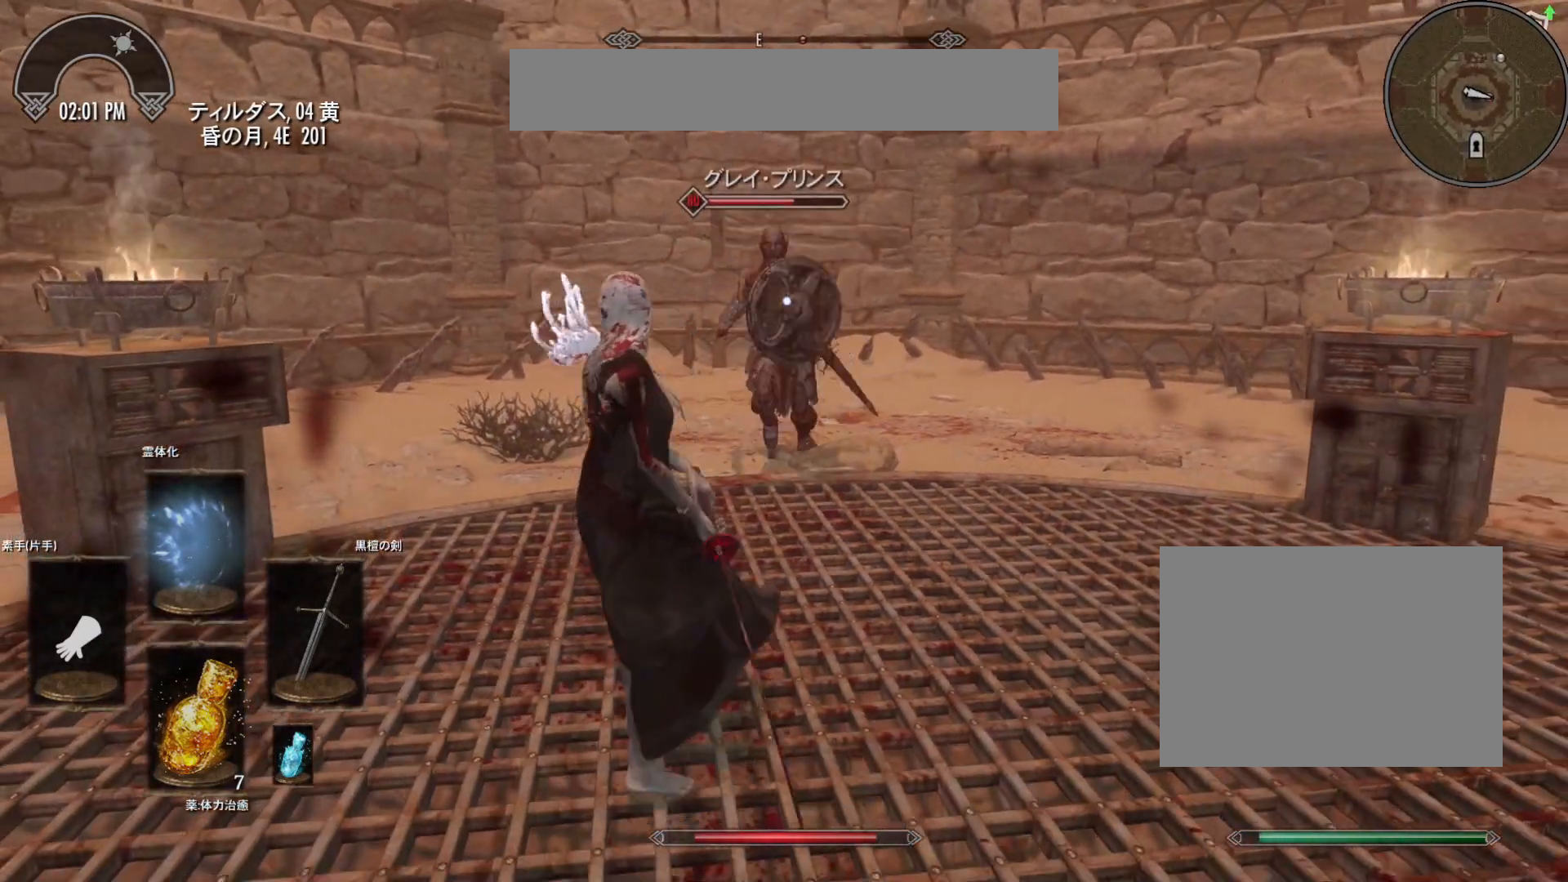
{"keys": ["d", "s"], "mouse": [], "events": [[267, "s", "down"], [317, "d", "down"]]}
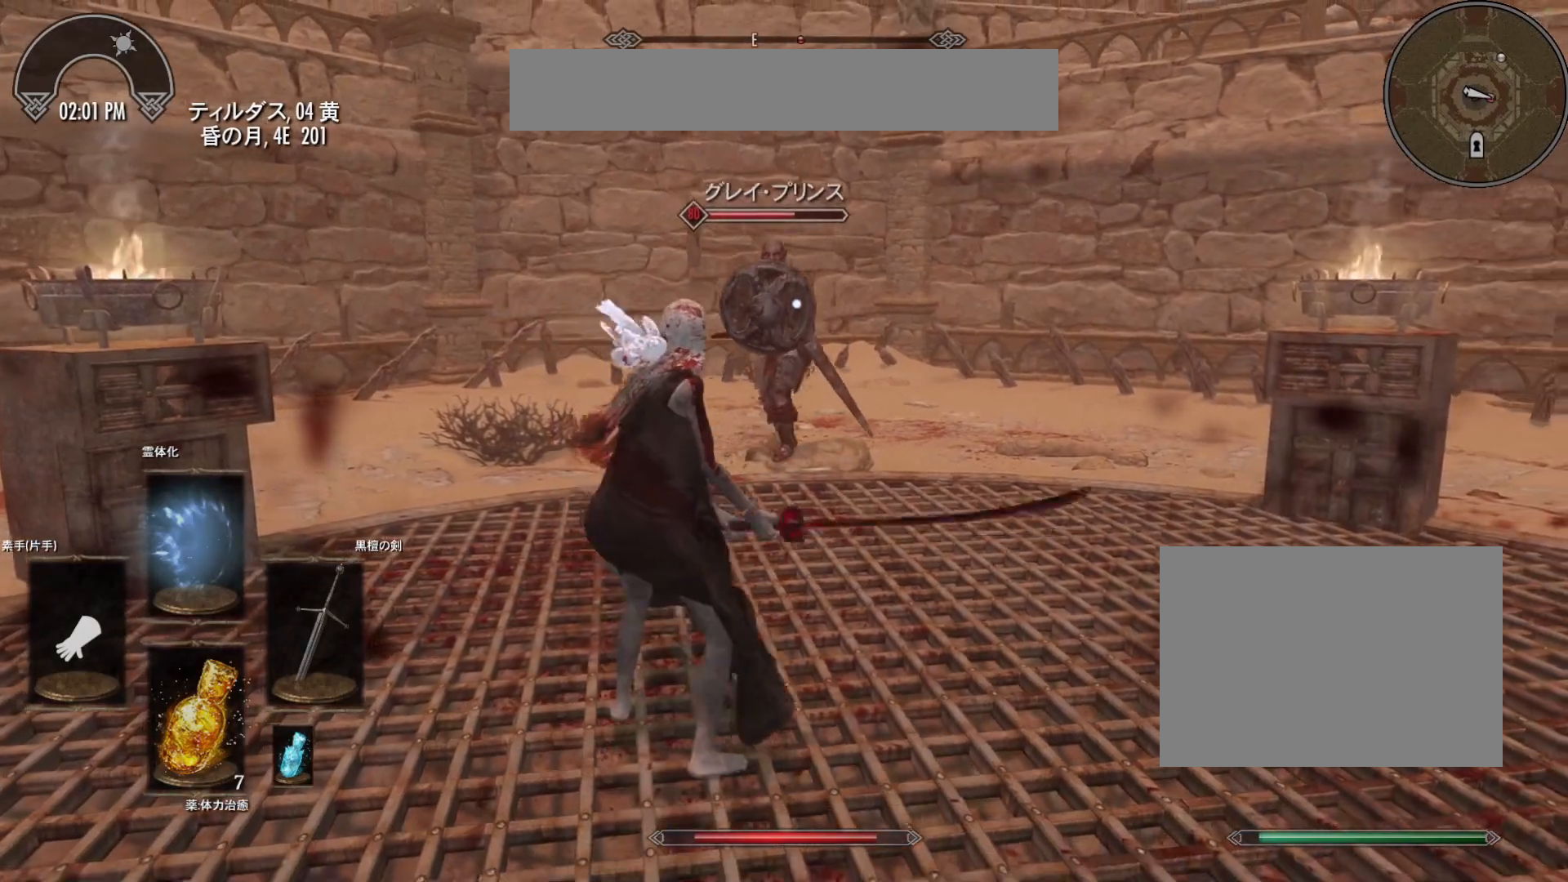
{"keys": ["d", "s"], "mouse": [], "events": []}
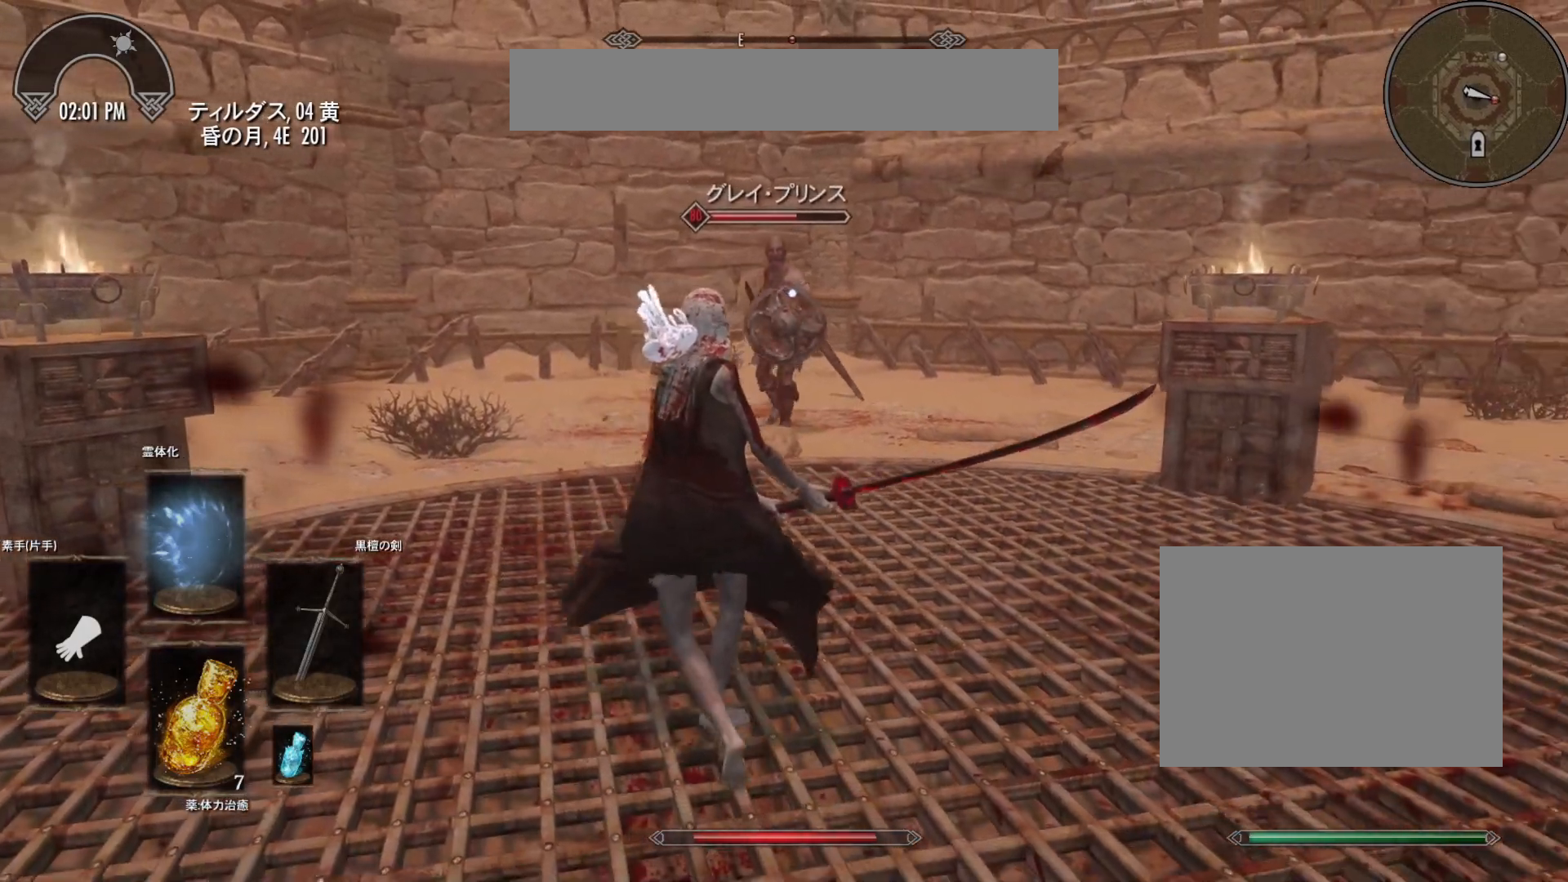
{"keys": ["d"], "mouse": [], "events": [[200, "s", "up"]]}
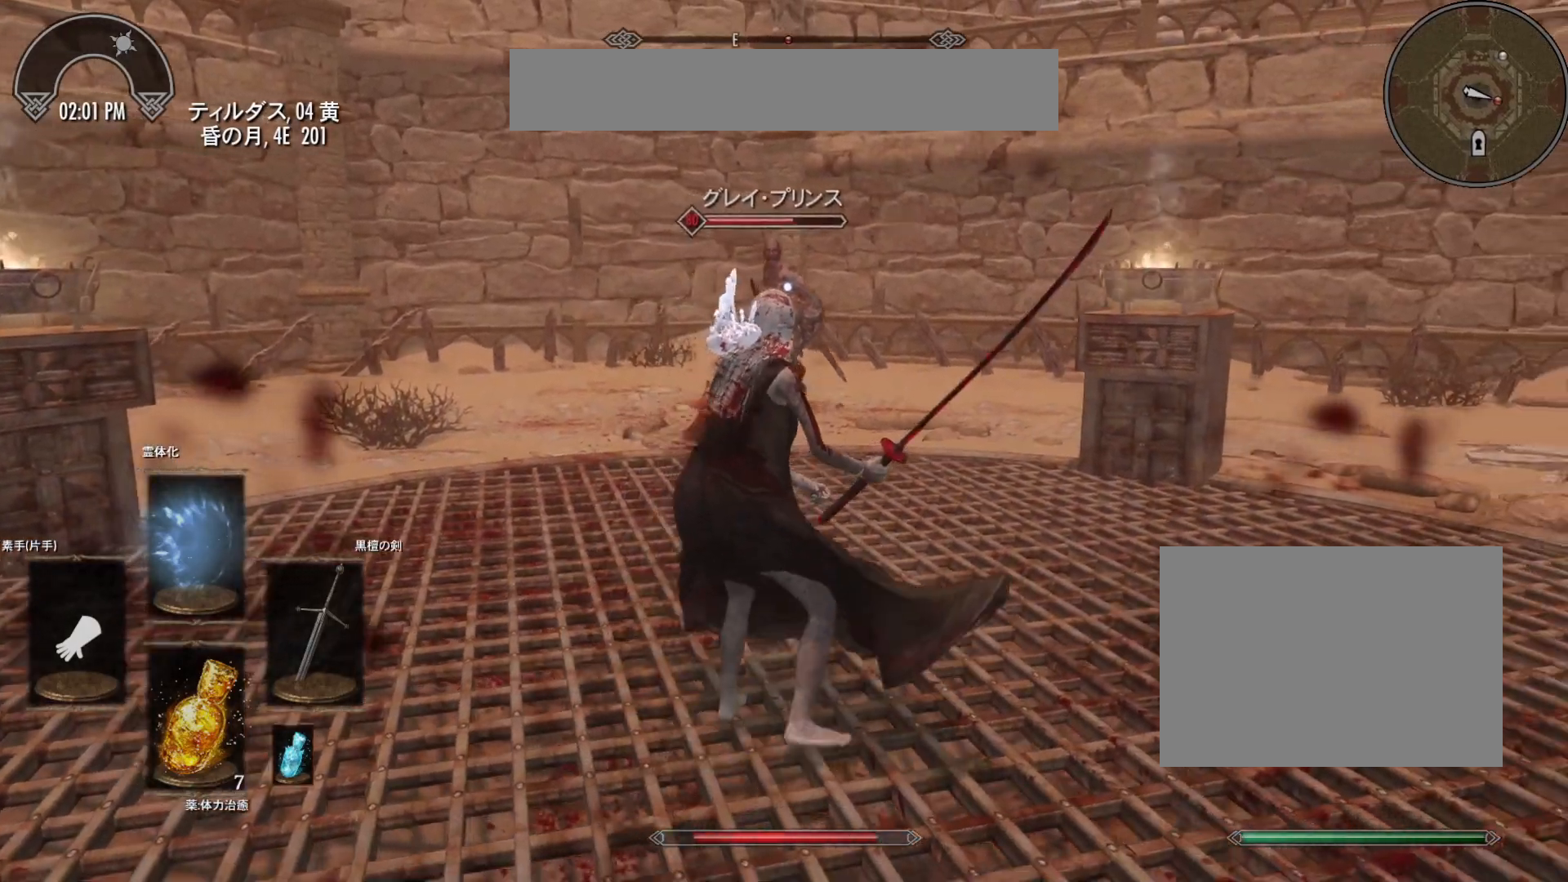
{"keys": [], "mouse": [], "events": [[233, "d", "up"]]}